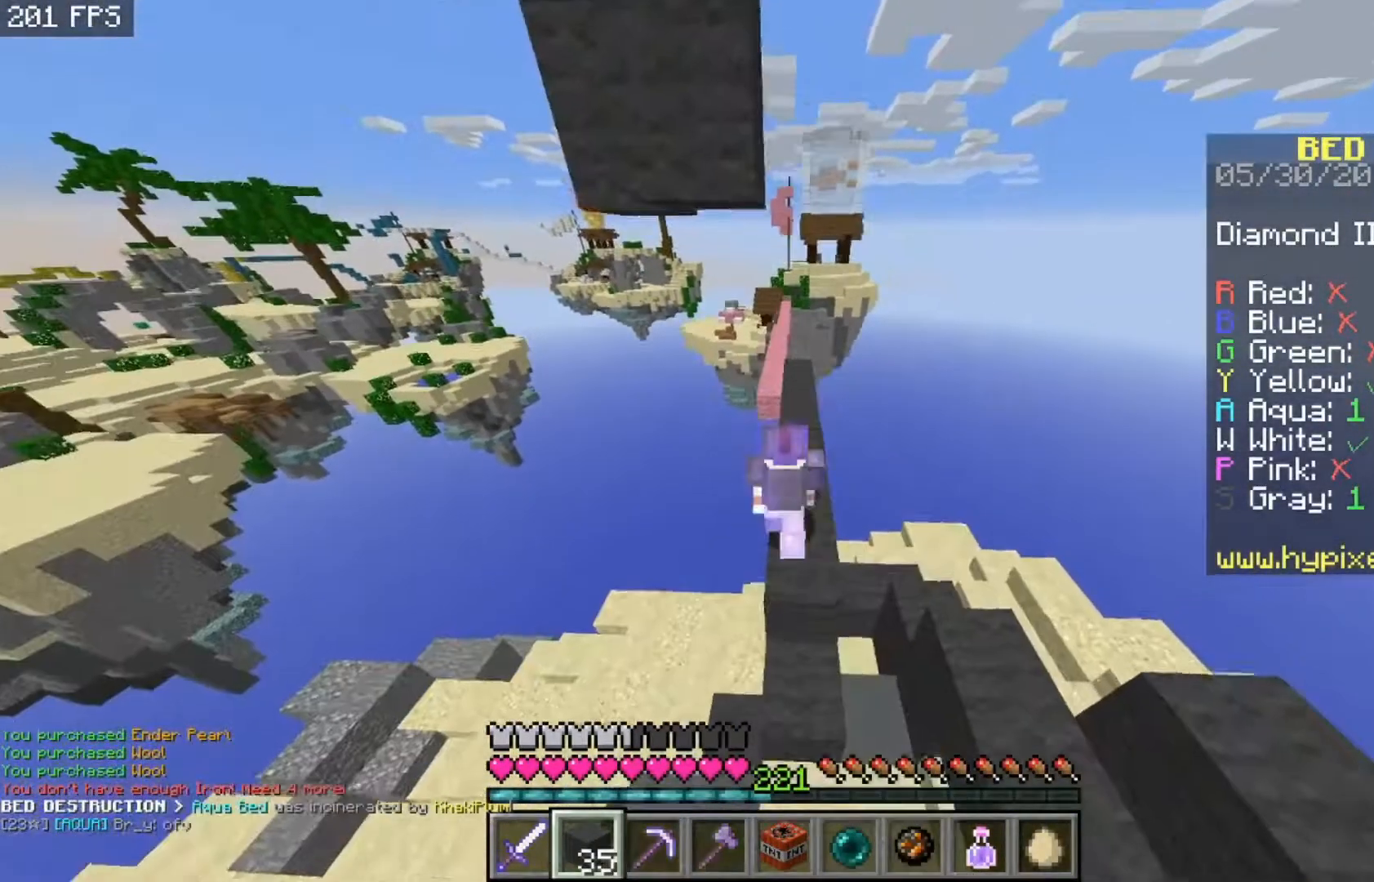
Gameplay with keyboard and mouse; each line is a JSON object with the keys and mouse buttons held at the frame after it. "events" lists presses ("down") and releases ("up") of "a", "d", "s", "space", "w", "mouse_left" and "mouse_right" between this image and that frame as [ms after this image, input, new state], when the widget could be followed in between. "mouse_left", "mouse_right" = the "left", "right" buttons of the "mouse" list. No other keys are recorded. Fast repeated clicks can show as one long hold. Mouse movement is not recorded.
{"keys": ["w"], "mouse": [], "events": []}
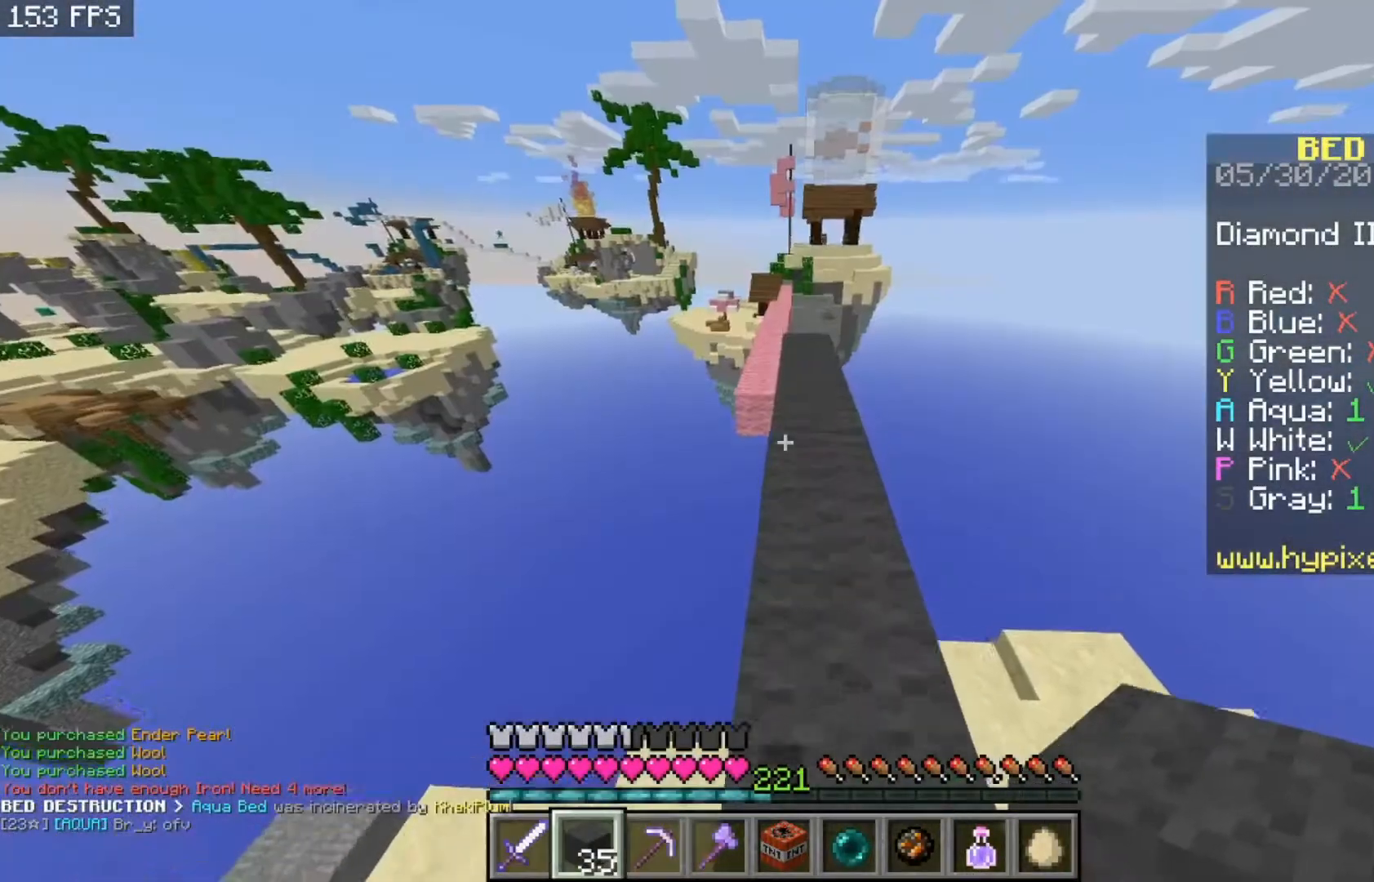
{"keys": ["w"], "mouse": [], "events": [[233, "d", "down"], [400, "d", "up"]]}
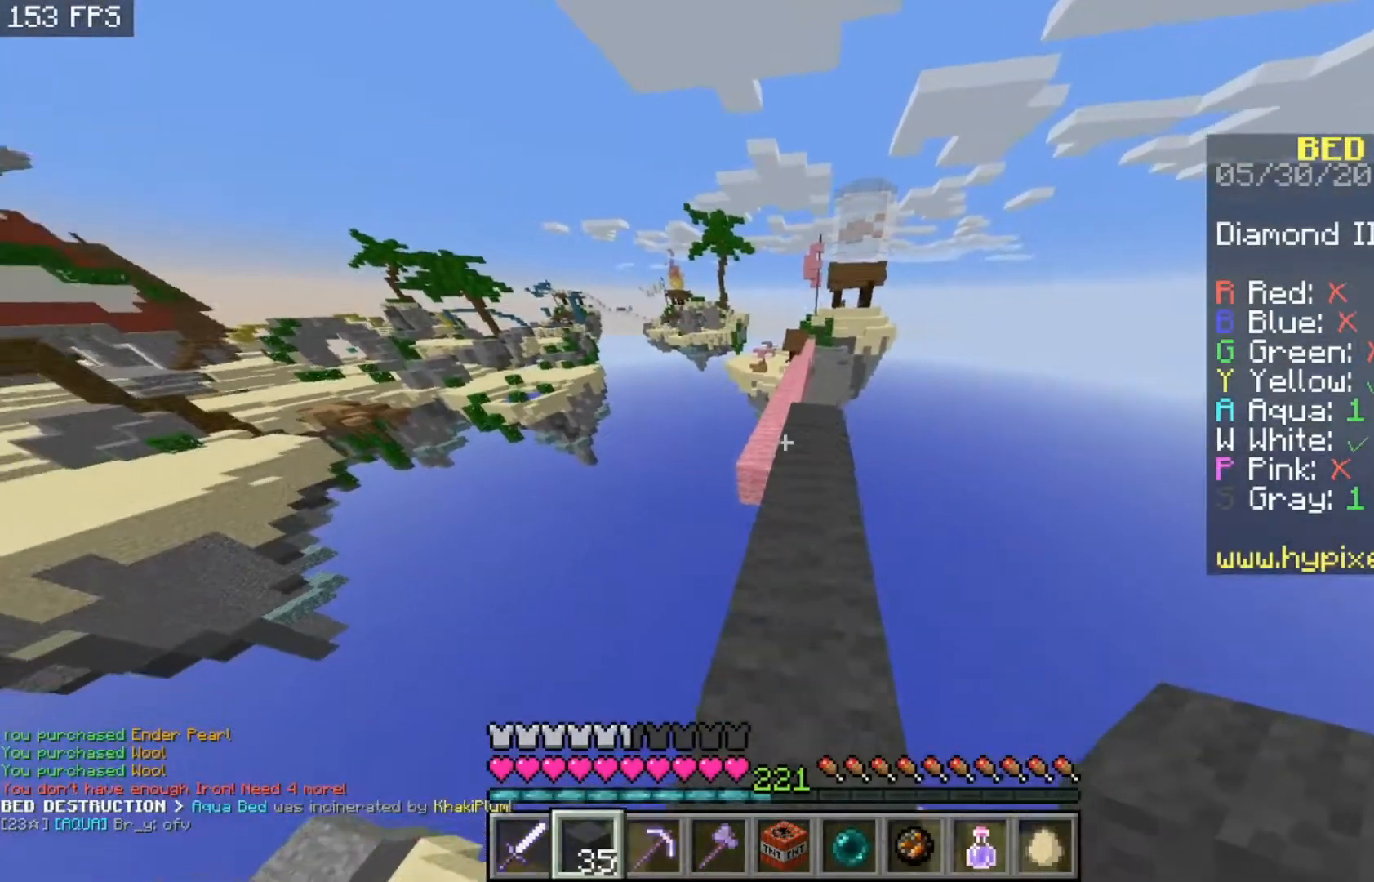
{"keys": ["space", "w"], "mouse": [], "events": [[467, "space", "down"]]}
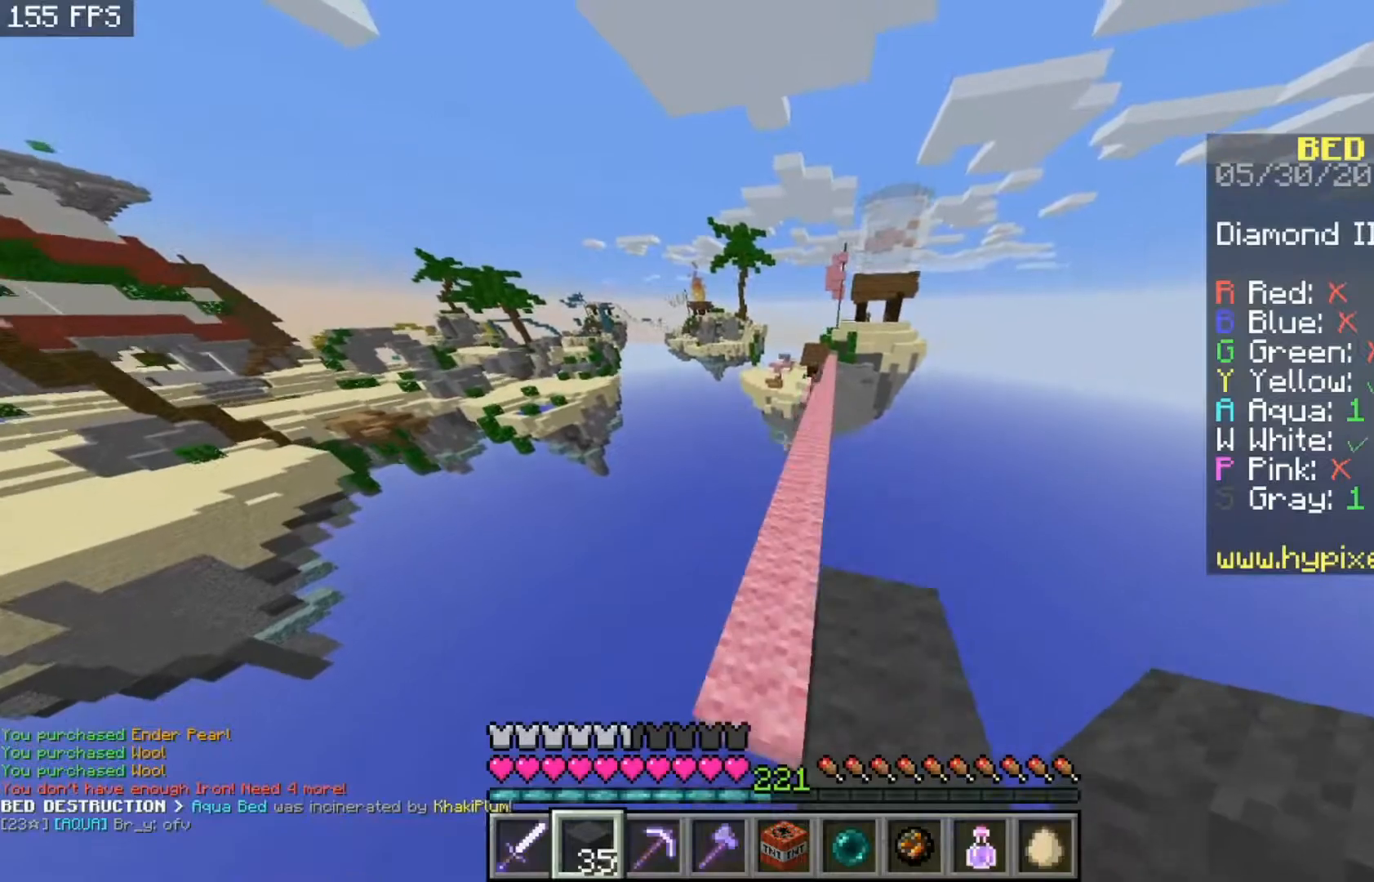
{"keys": ["space", "w"], "mouse": [], "events": []}
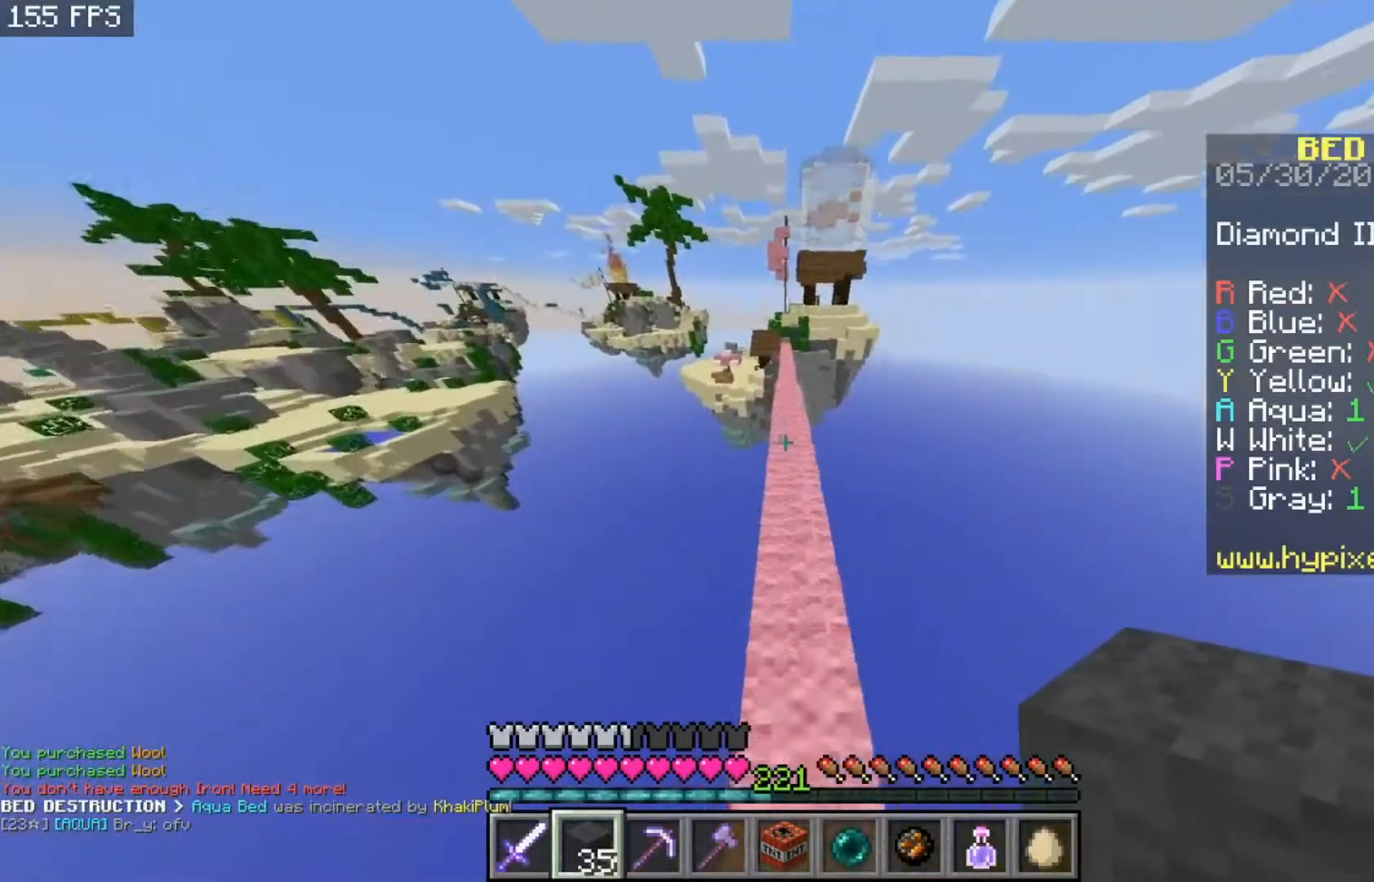
{"keys": ["space", "w"], "mouse": [], "events": []}
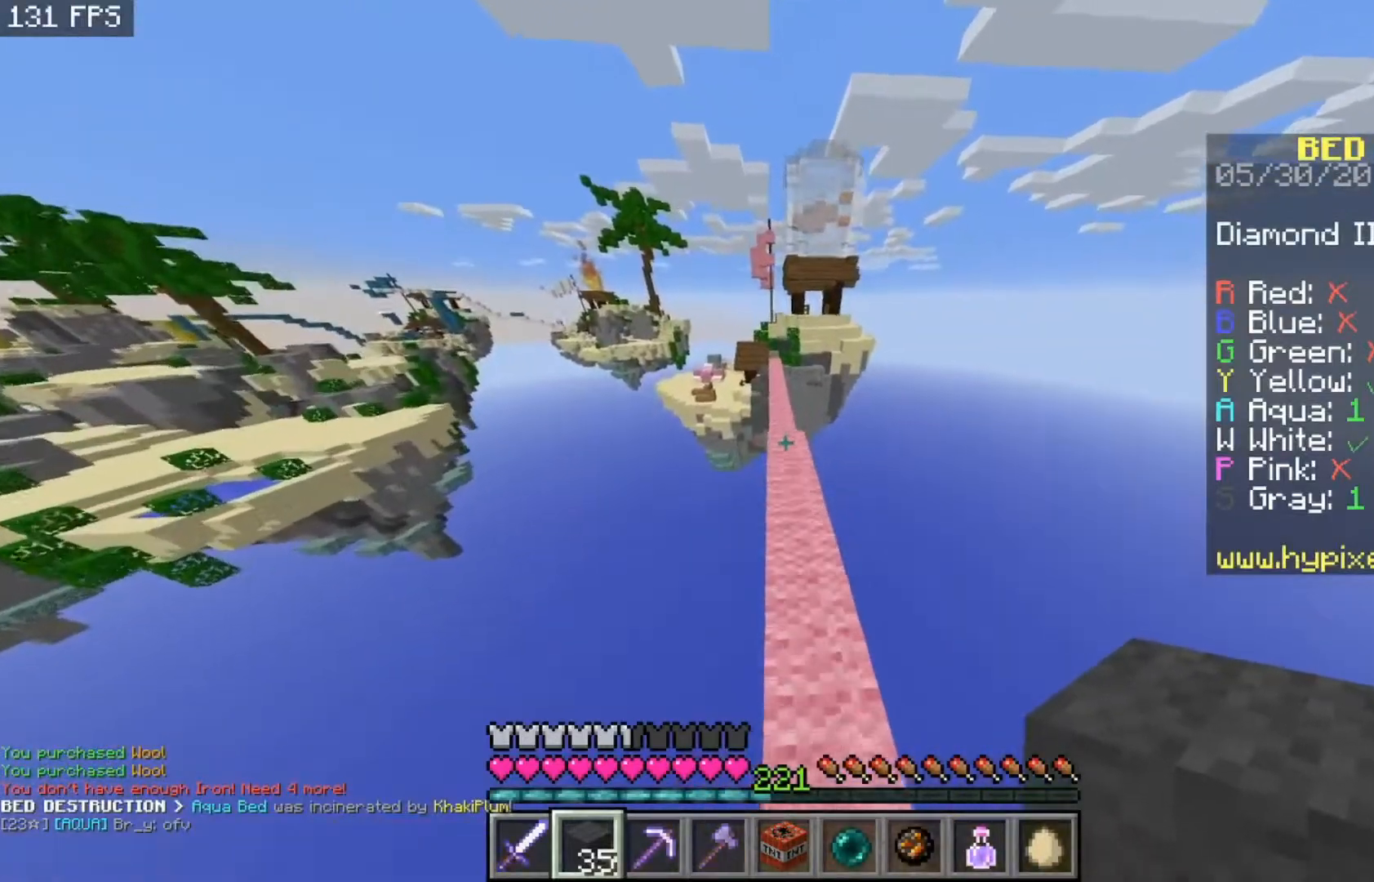
{"keys": ["space", "w"], "mouse": [], "events": []}
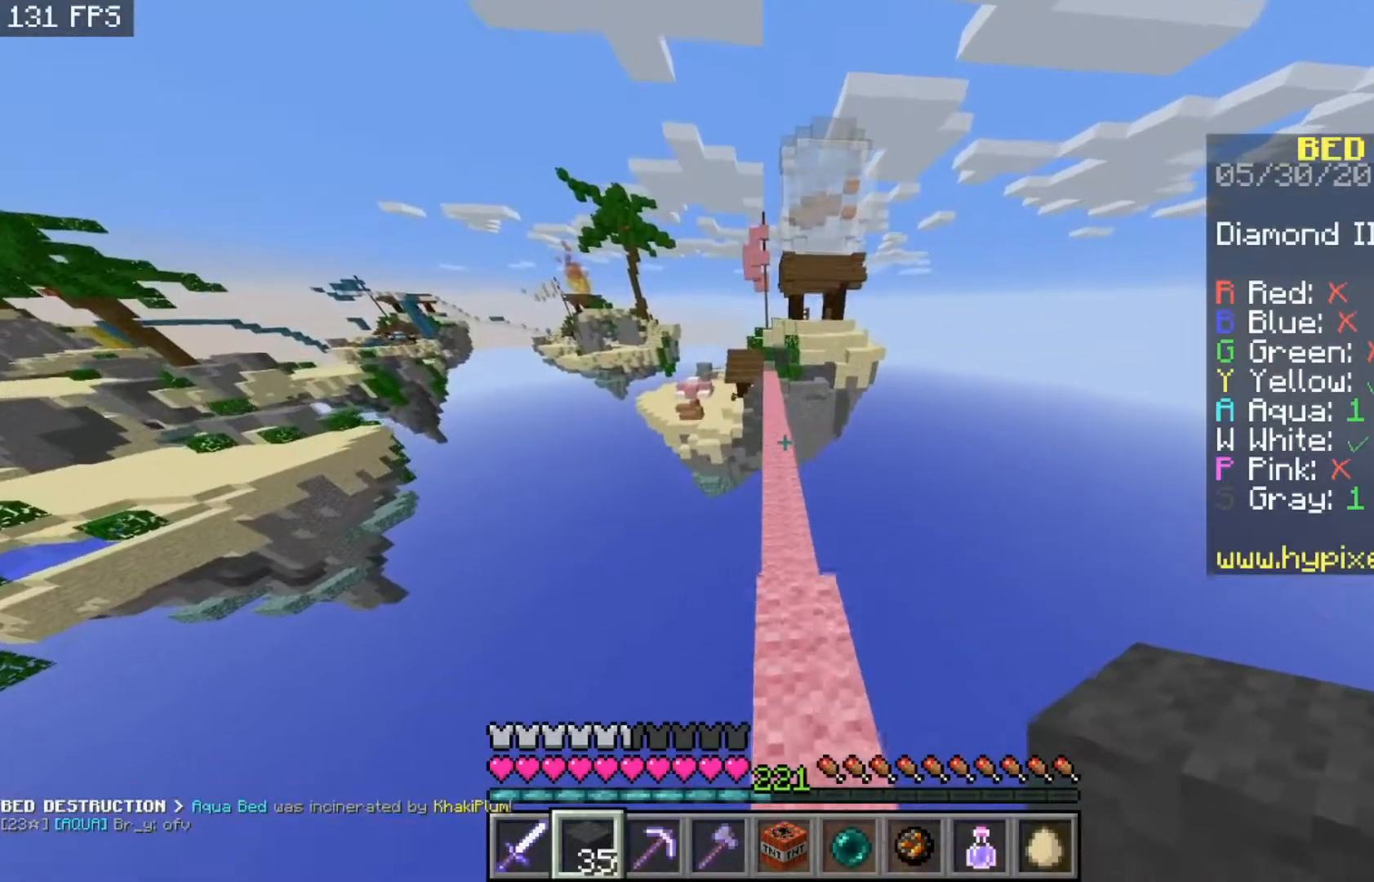
{"keys": ["space", "w"], "mouse": [], "events": []}
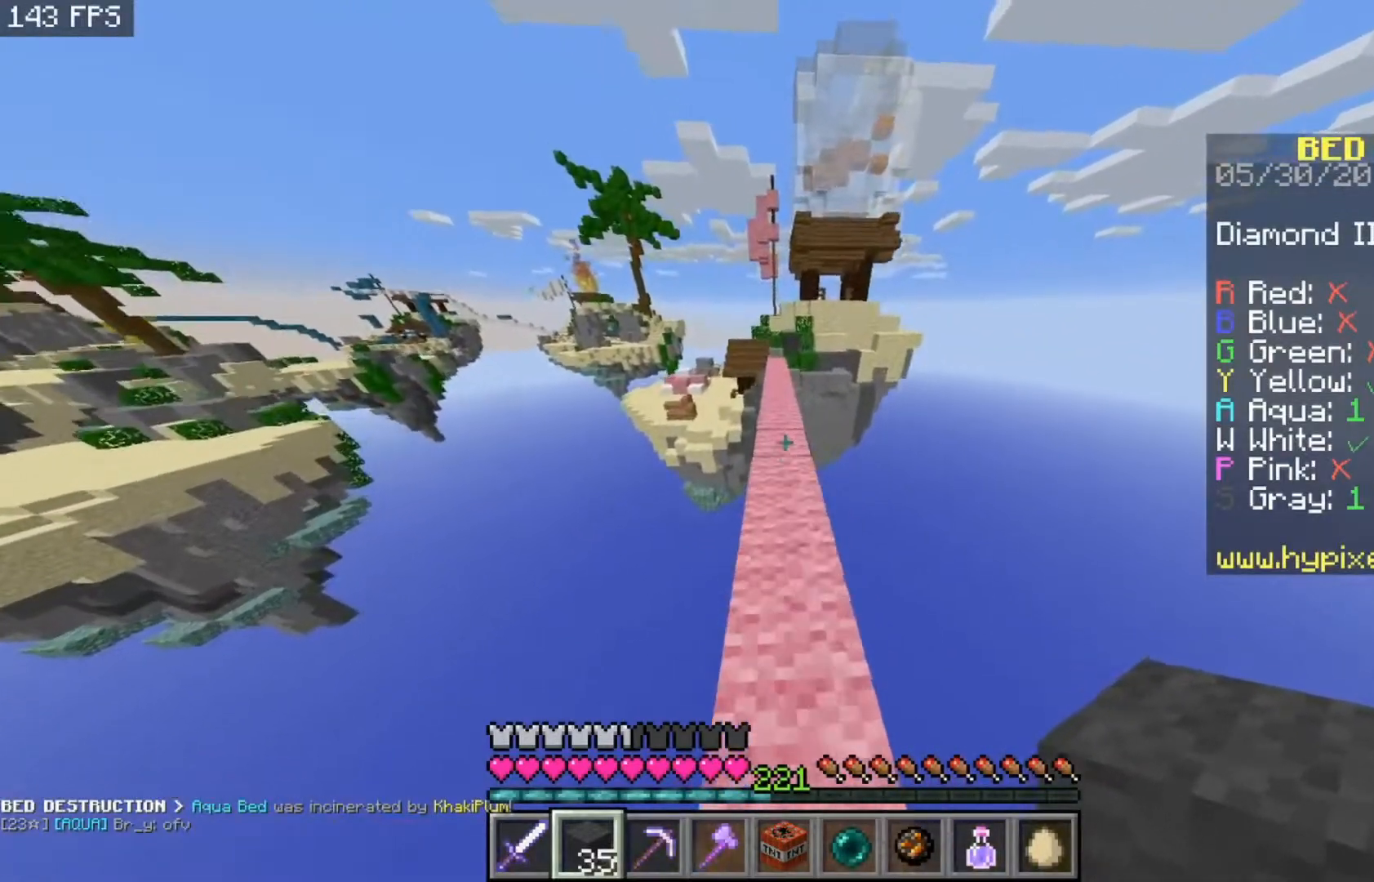
{"keys": ["space", "w"], "mouse": [], "events": []}
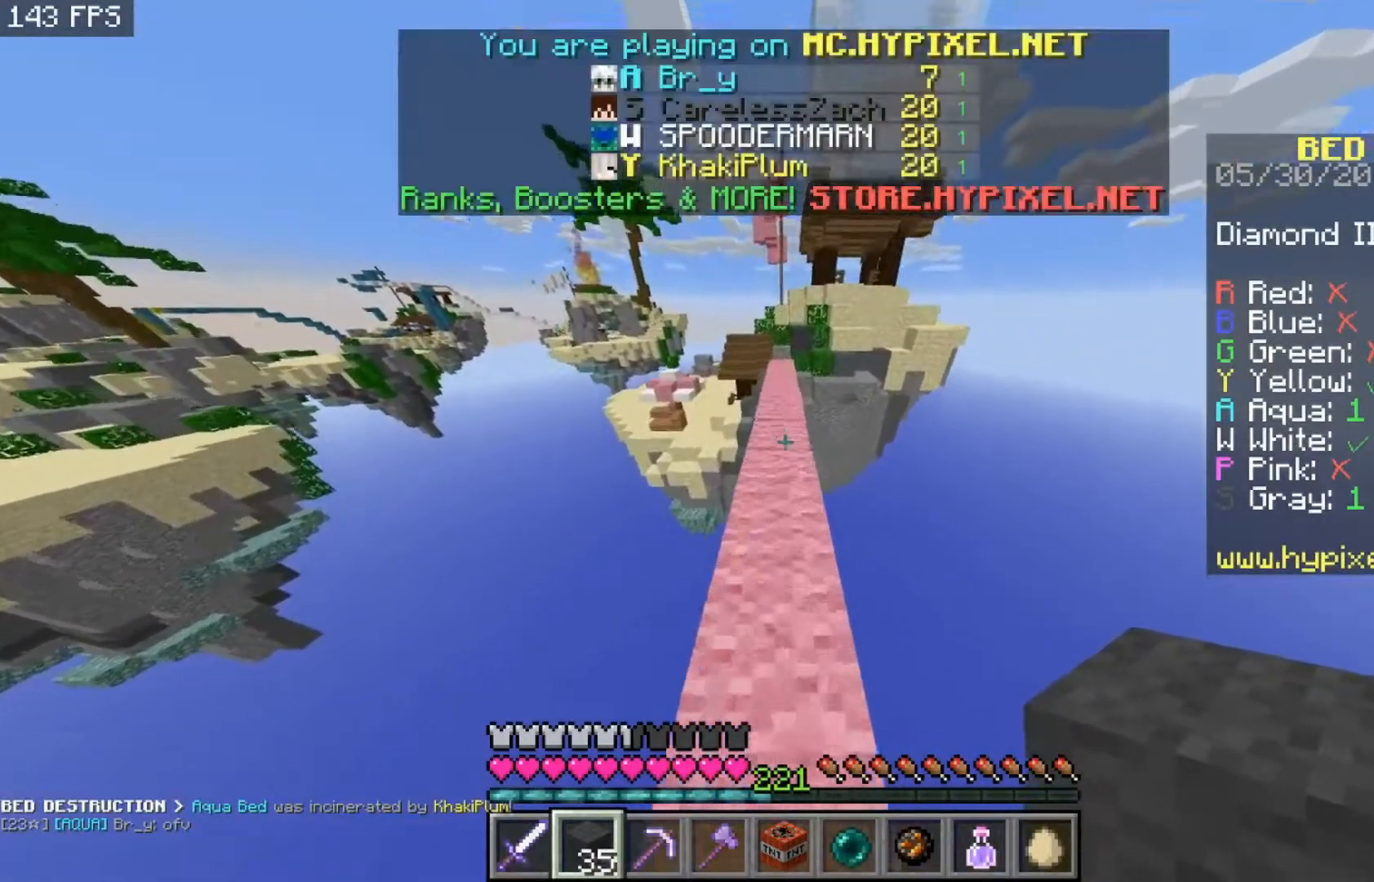
{"keys": ["space", "w"], "mouse": [], "events": []}
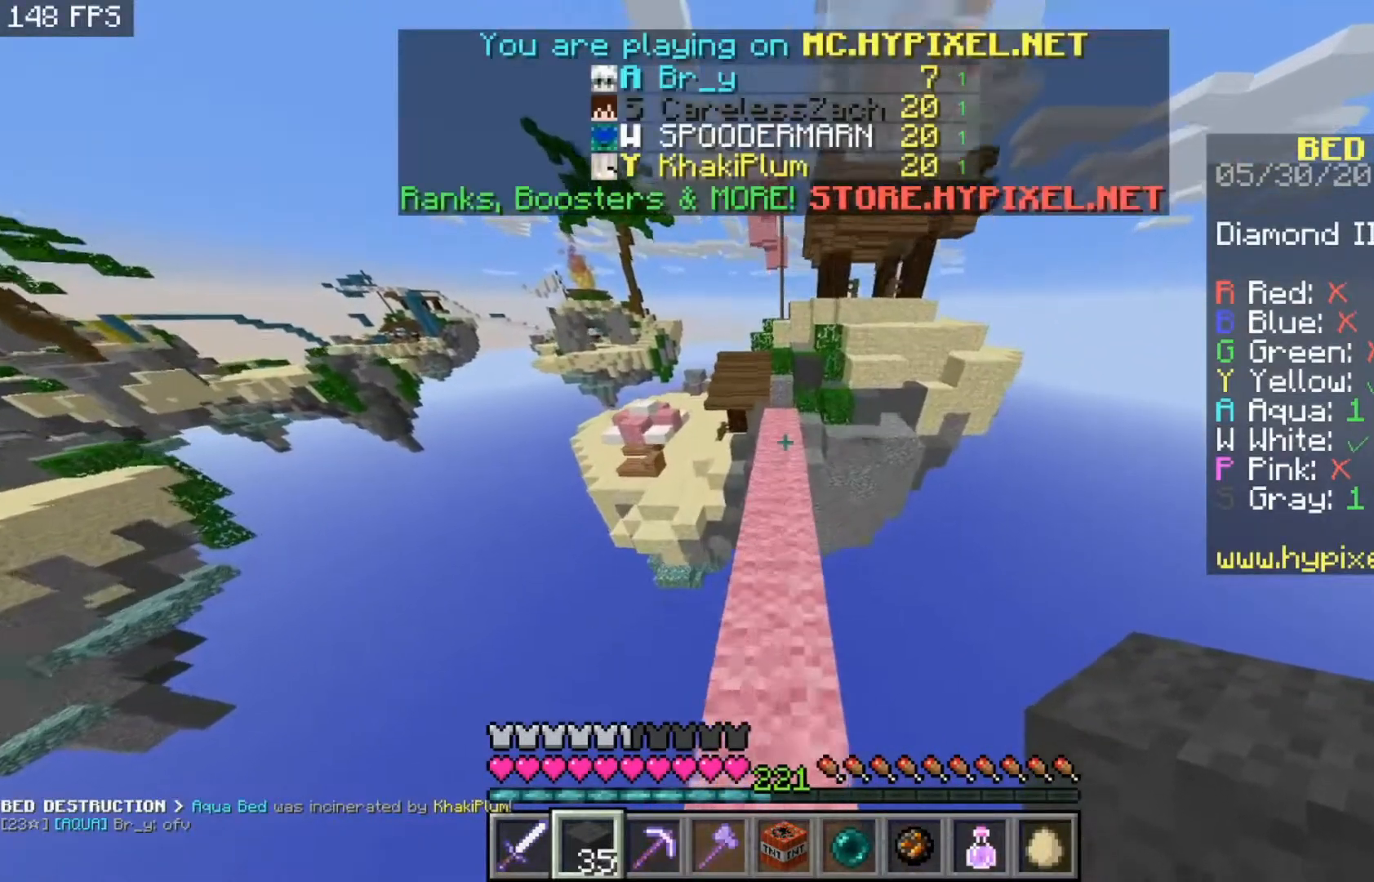
{"keys": ["w"], "mouse": [], "events": [[367, "space", "up"]]}
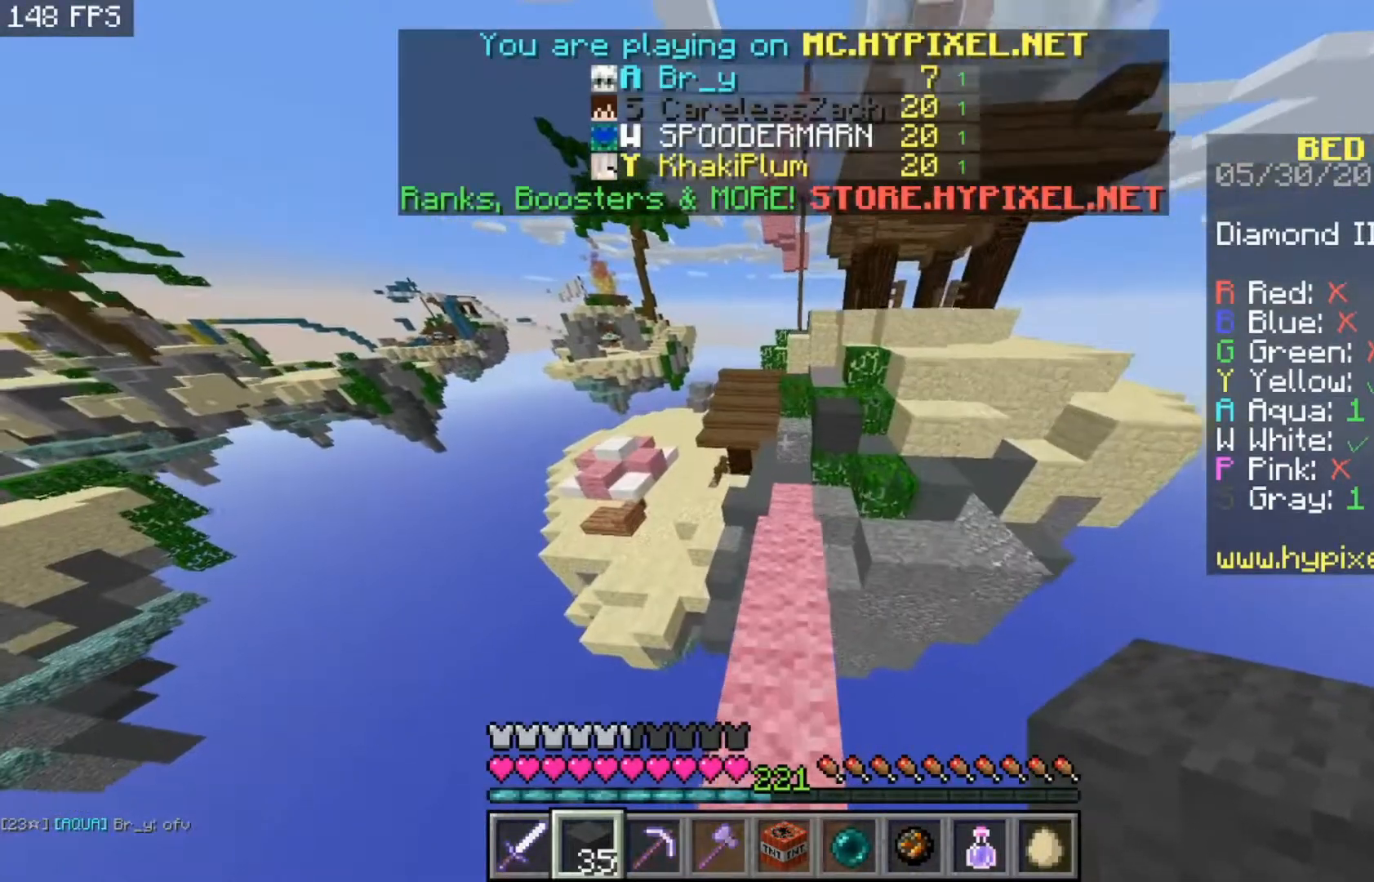
{"keys": ["space", "w"], "mouse": [], "events": [[433, "space", "down"]]}
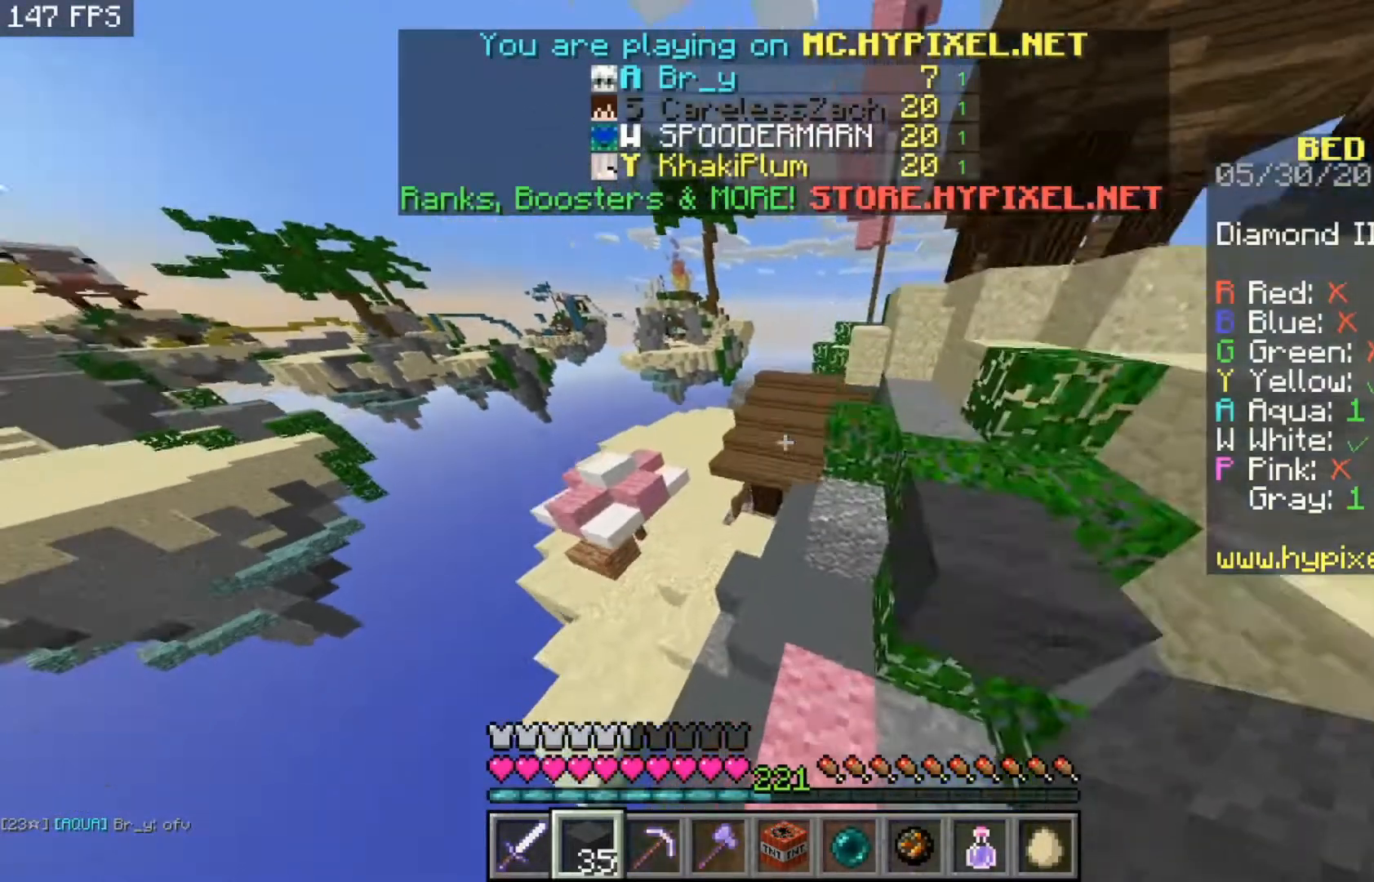
{"keys": ["a", "w"], "mouse": [], "events": [[133, "space", "up"], [267, "a", "down"]]}
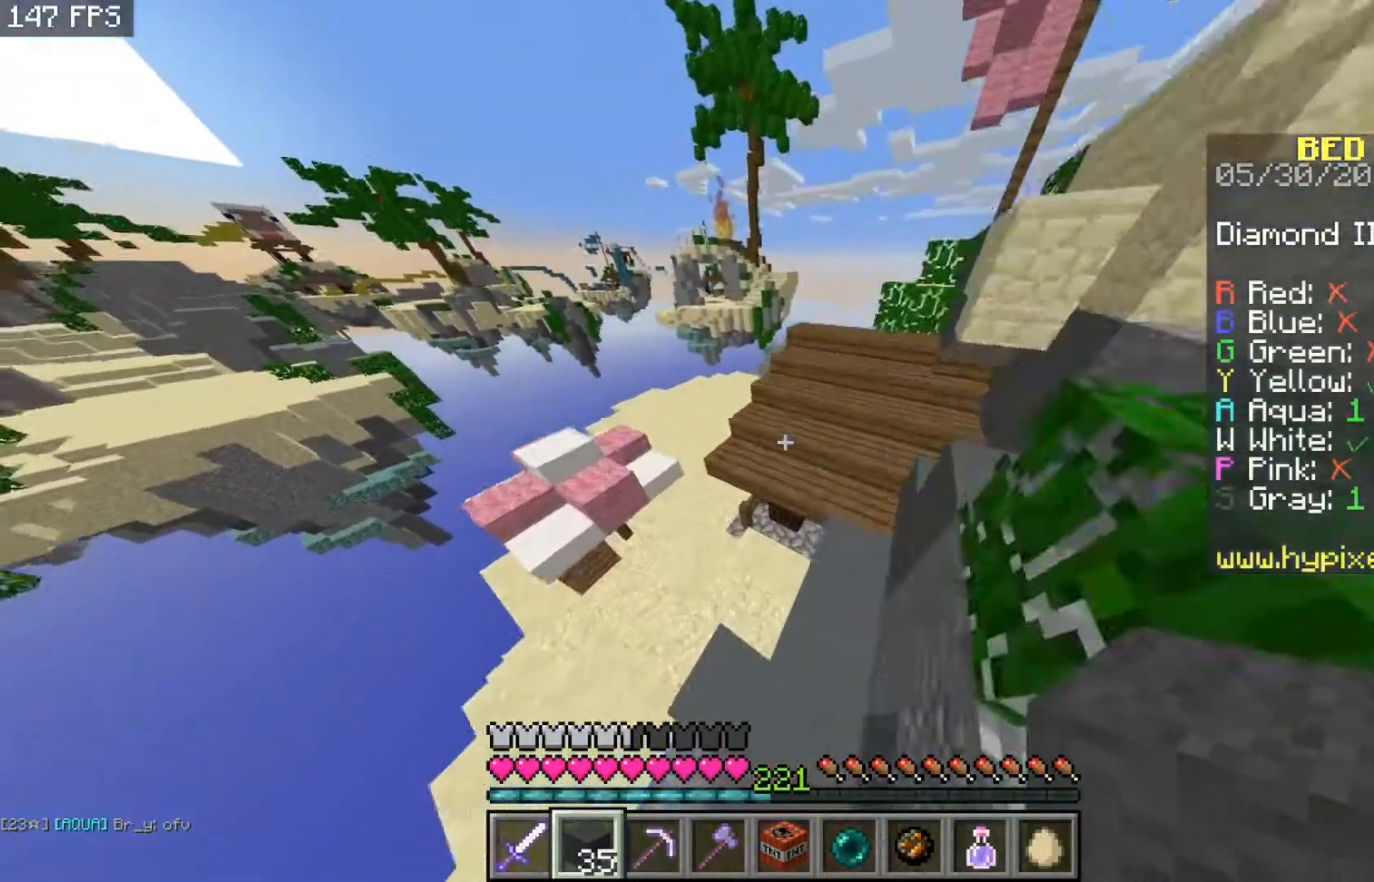
{"keys": ["a", "w"], "mouse": [], "events": []}
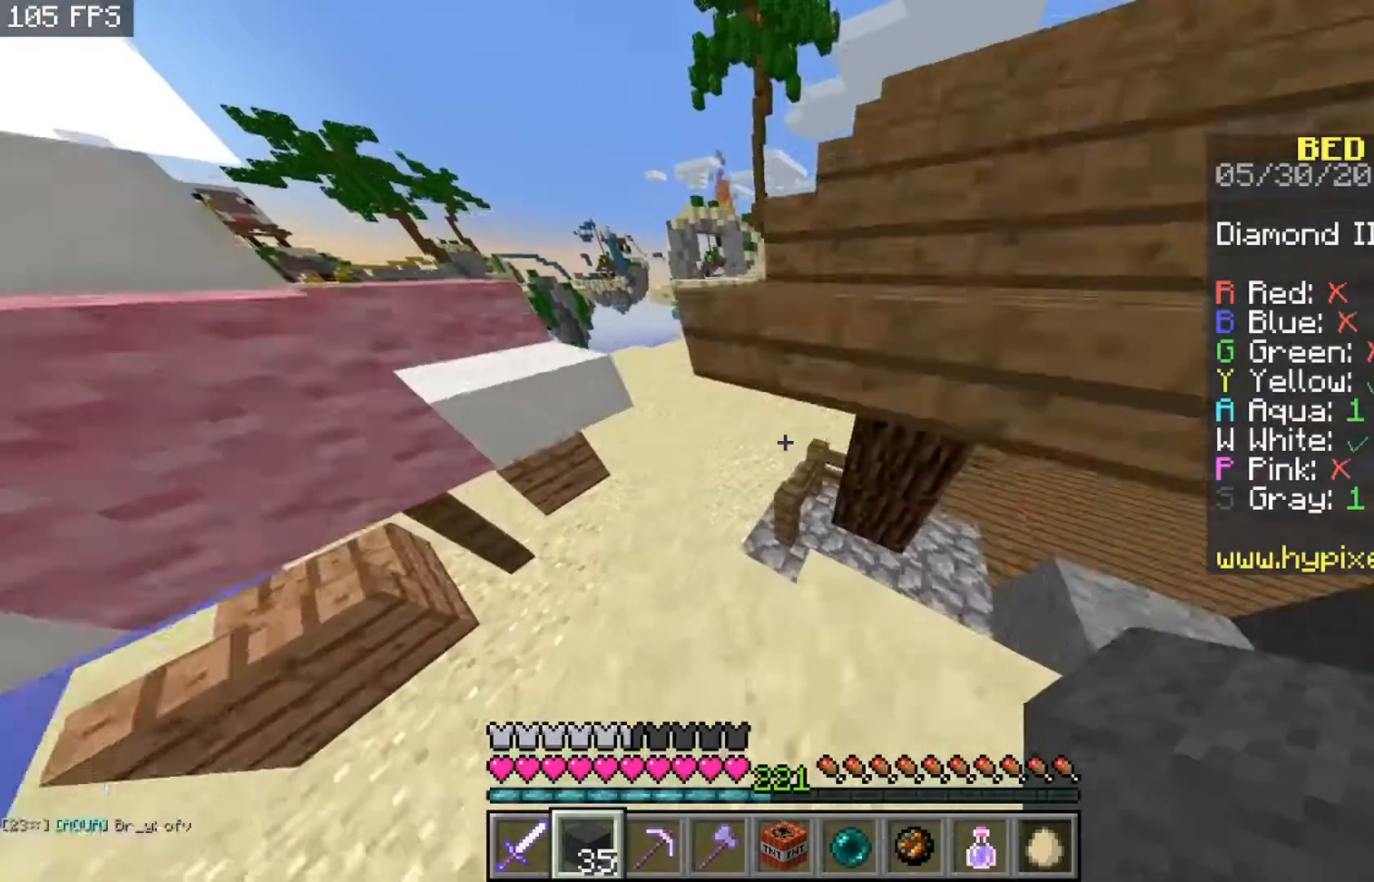
{"keys": ["a", "w"], "mouse": [], "events": [[167, "a", "up"], [333, "a", "down"]]}
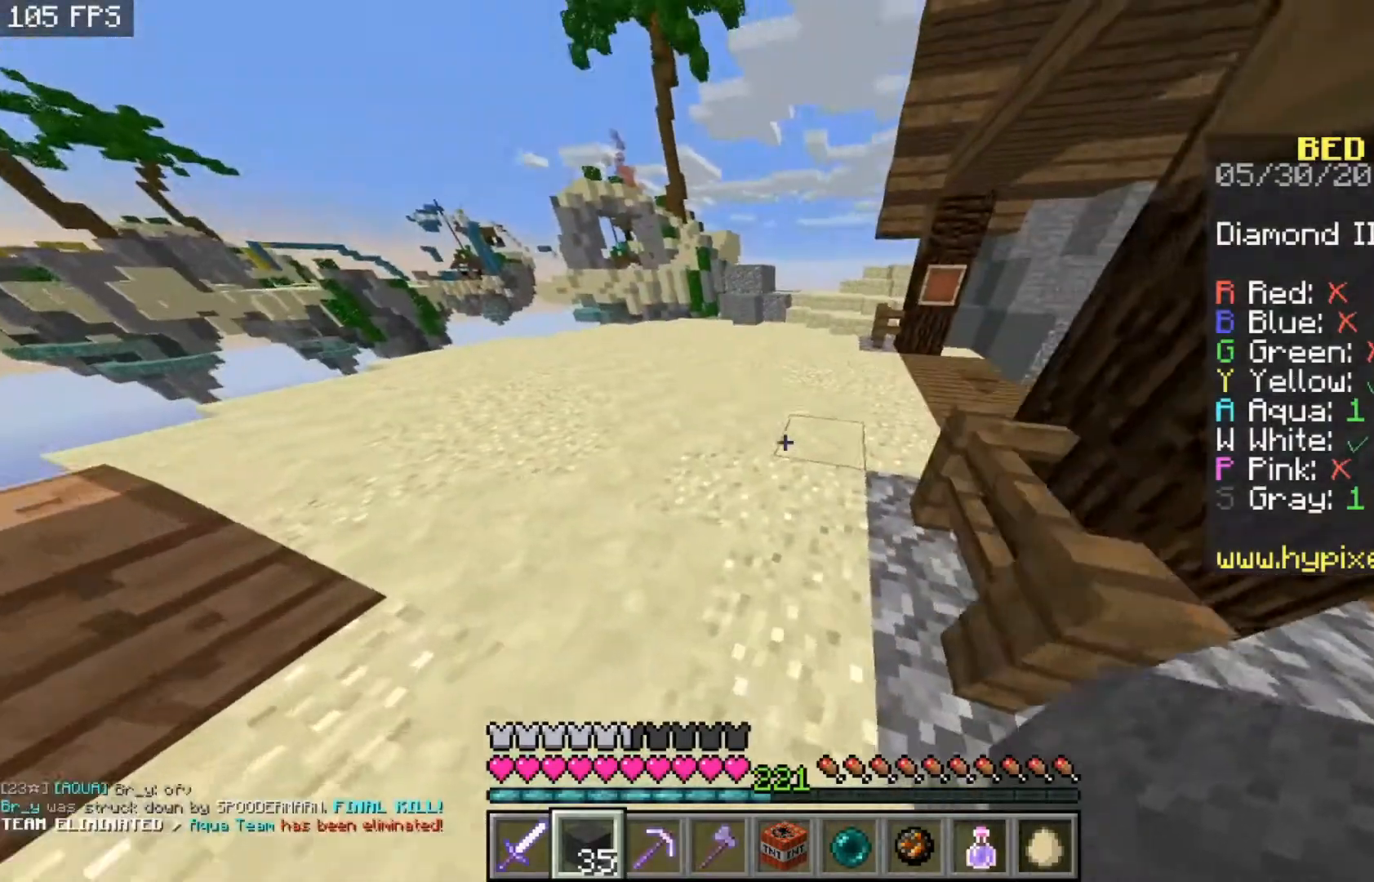
{"keys": ["w"], "mouse": ["left"], "events": [[100, "a", "up"], [333, "mouse_left", "down"]]}
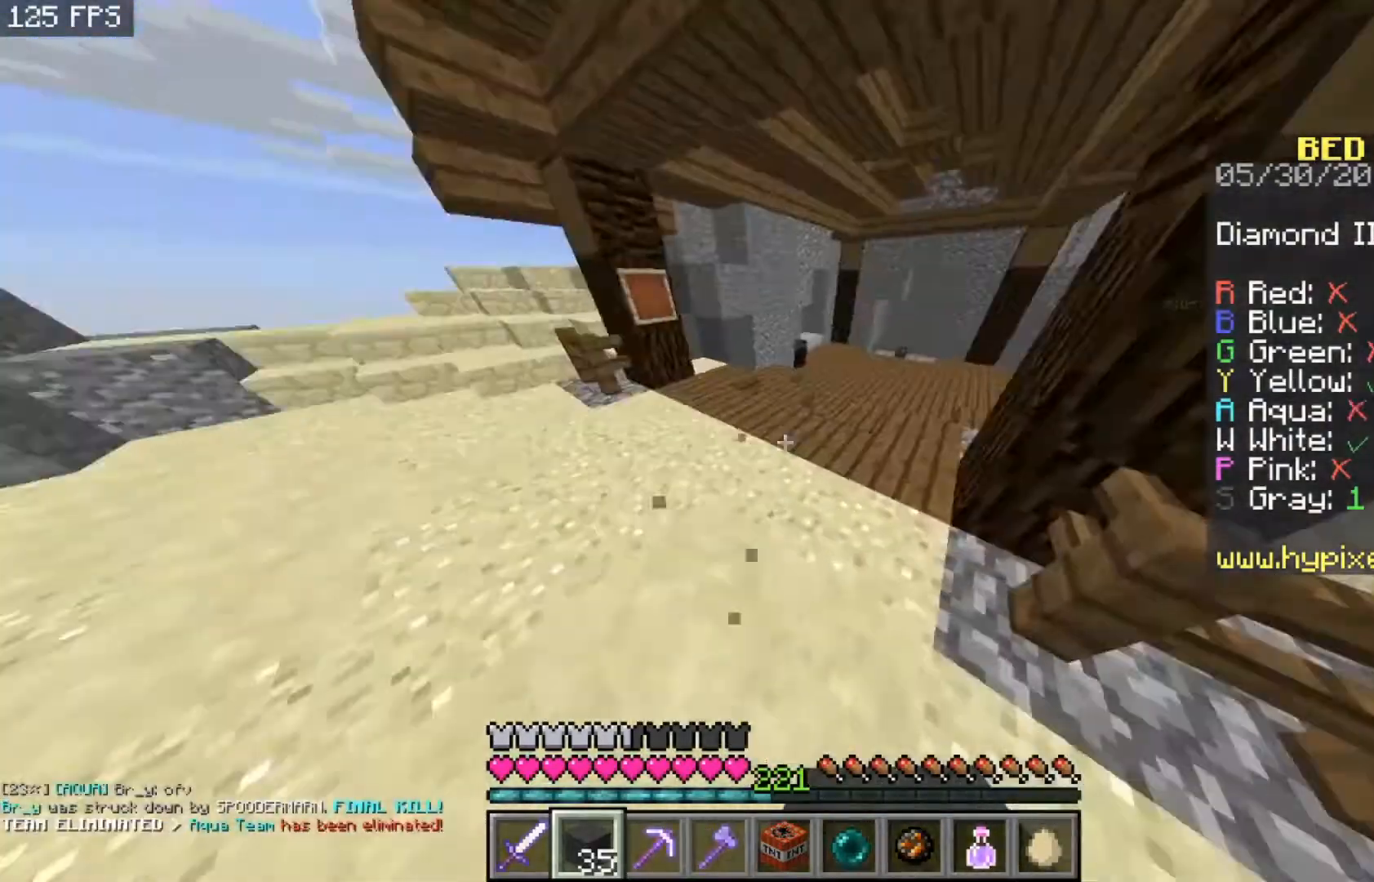
{"keys": ["space", "w"], "mouse": ["left"], "events": [[467, "space", "down"]]}
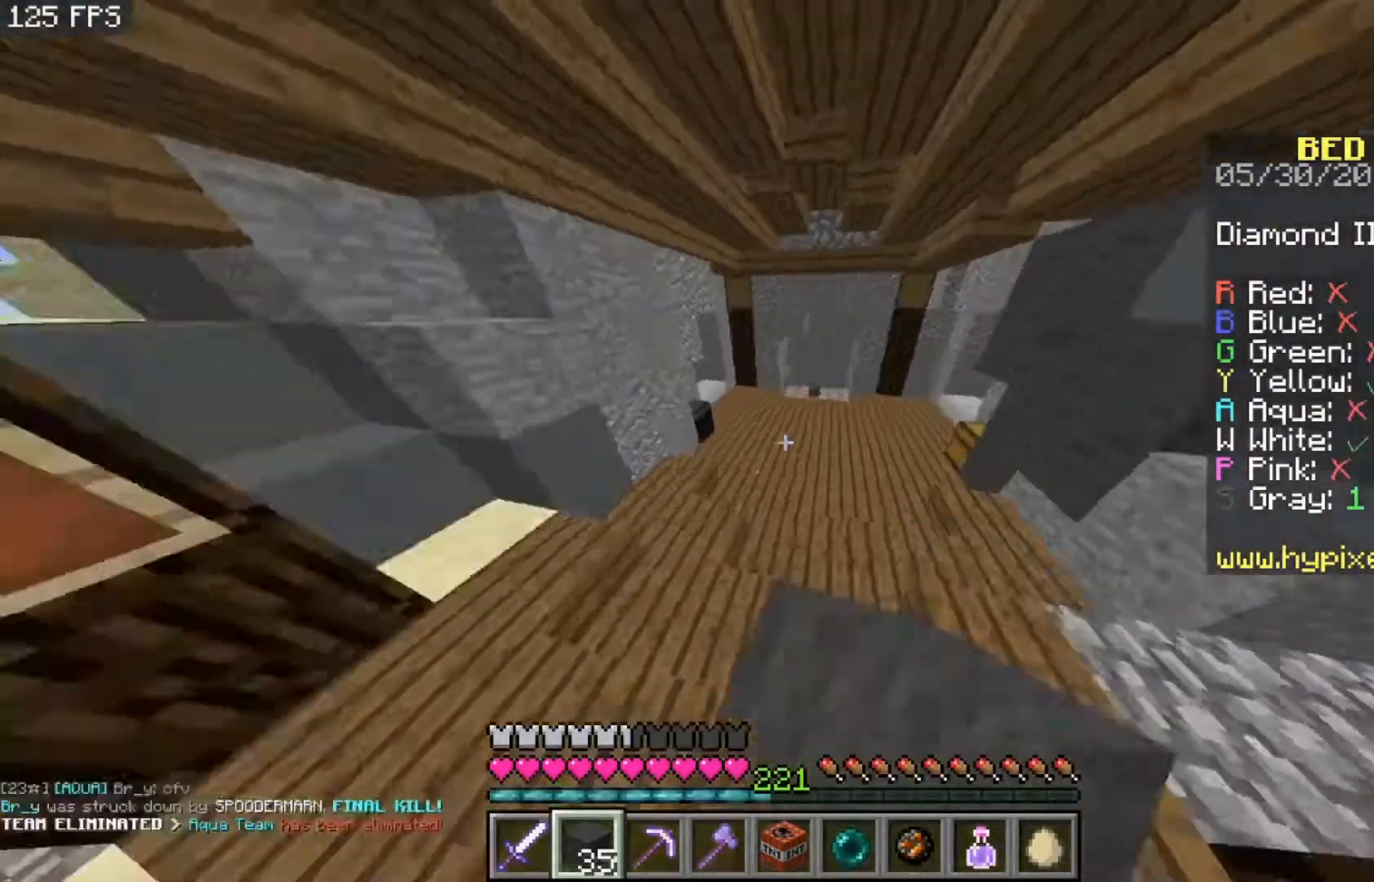
{"keys": ["w"], "mouse": ["left"], "events": [[200, "space", "up"]]}
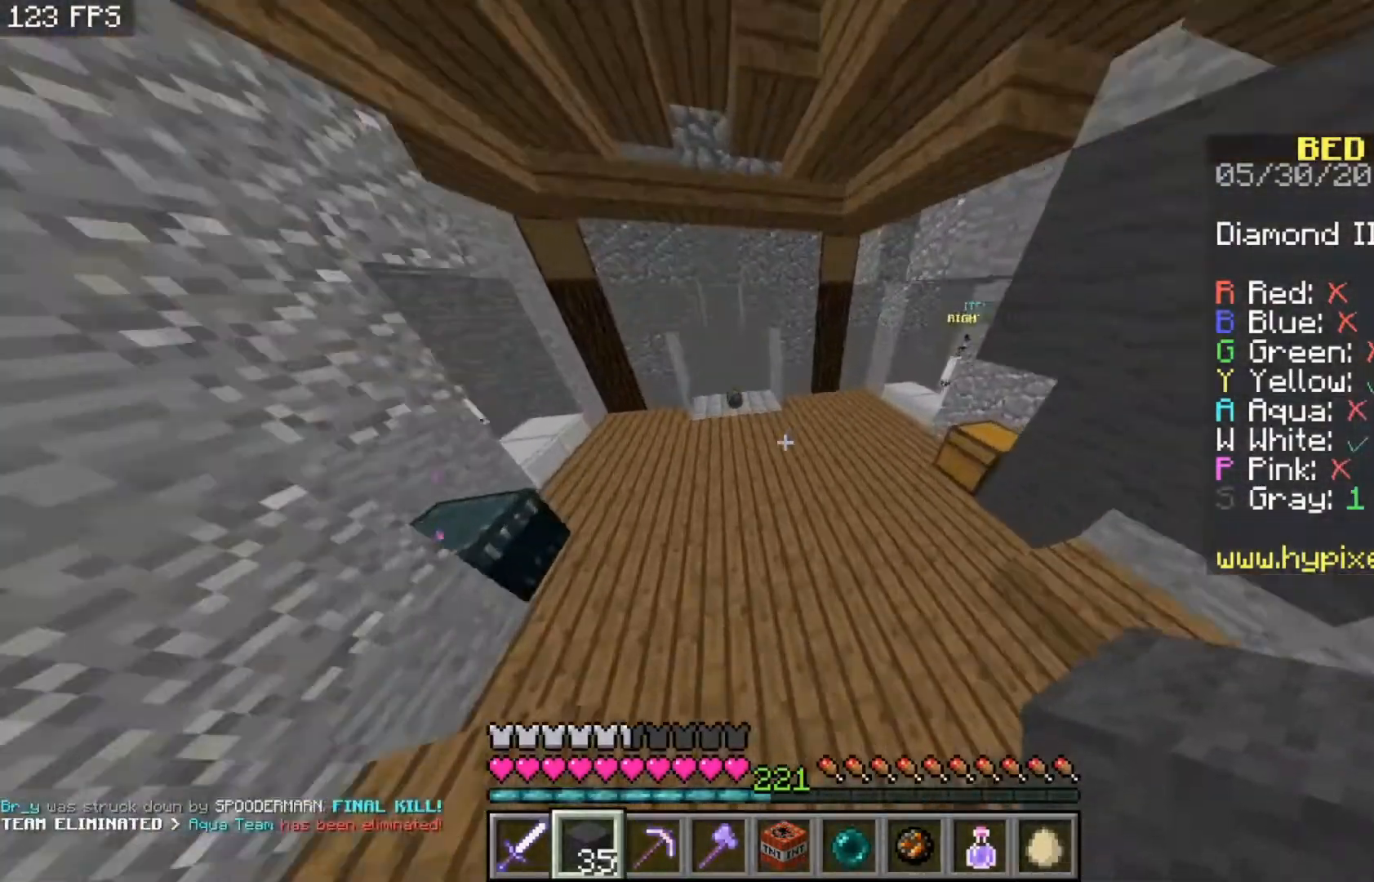
{"keys": ["w"], "mouse": ["left"], "events": [[33, "space", "down"], [267, "space", "up"]]}
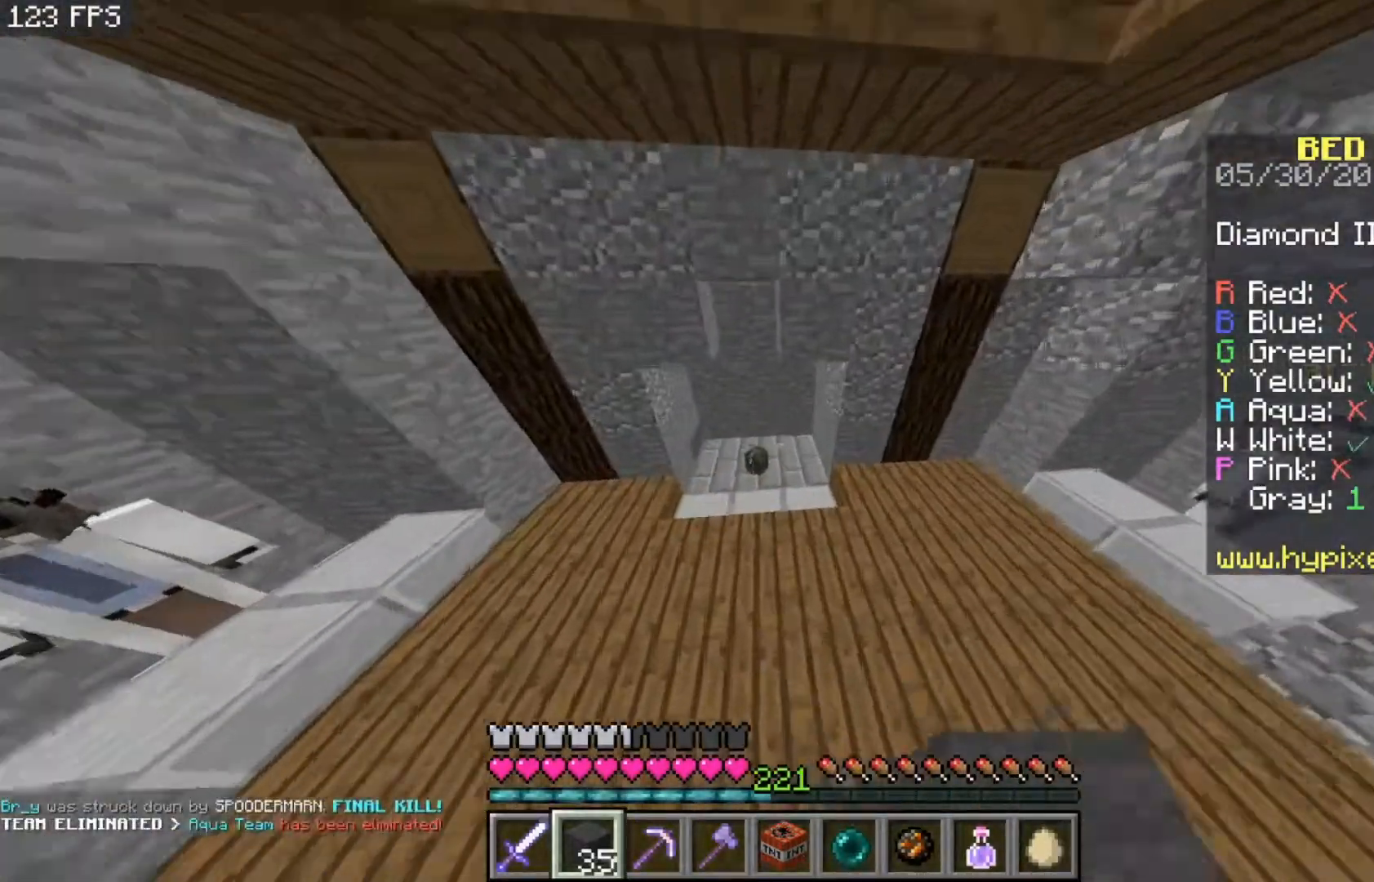
{"keys": ["w"], "mouse": ["left"], "events": []}
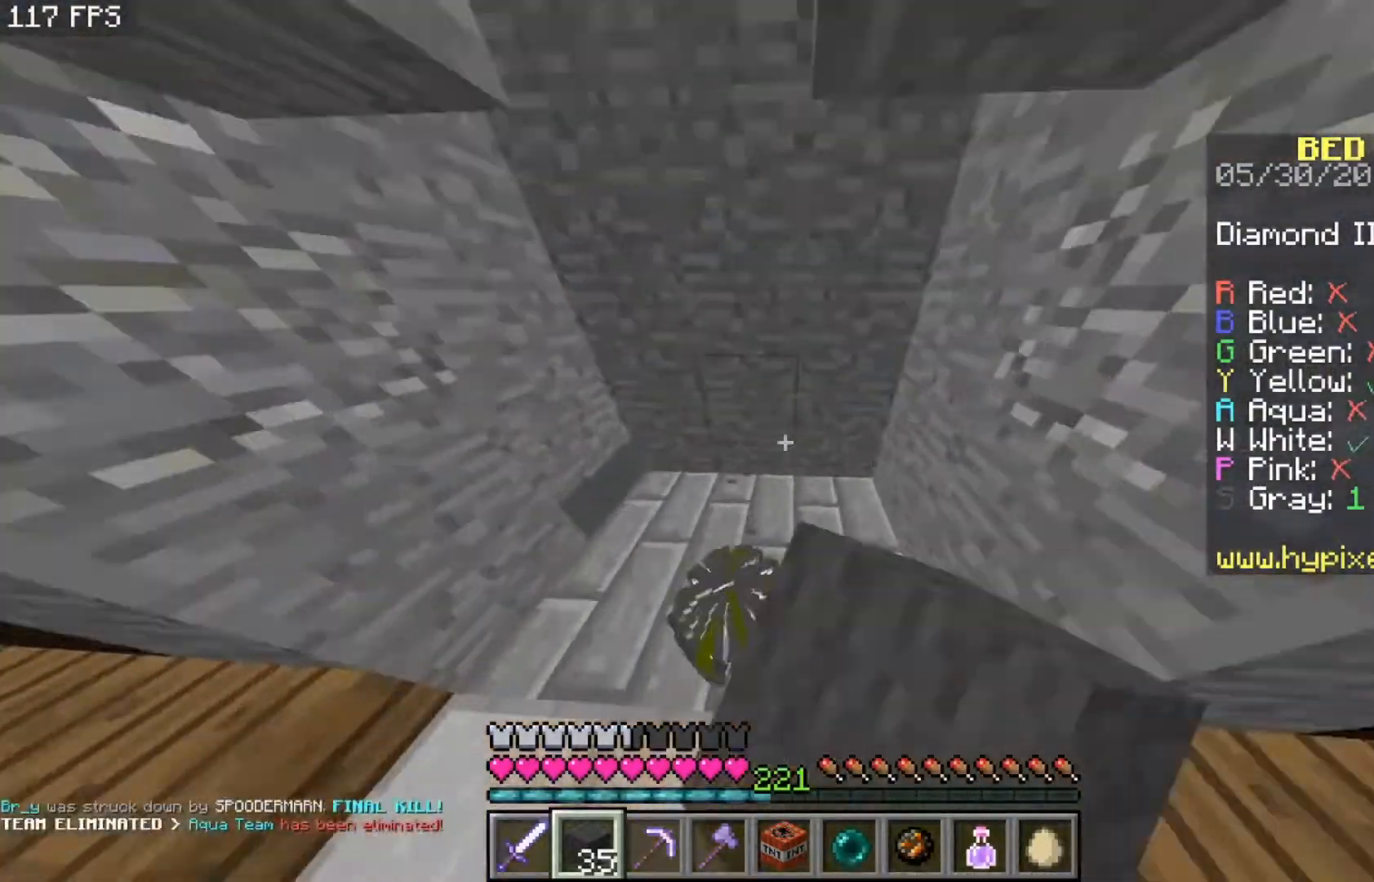
{"keys": [], "mouse": [], "events": [[200, "w", "up"], [467, "mouse_left", "up"]]}
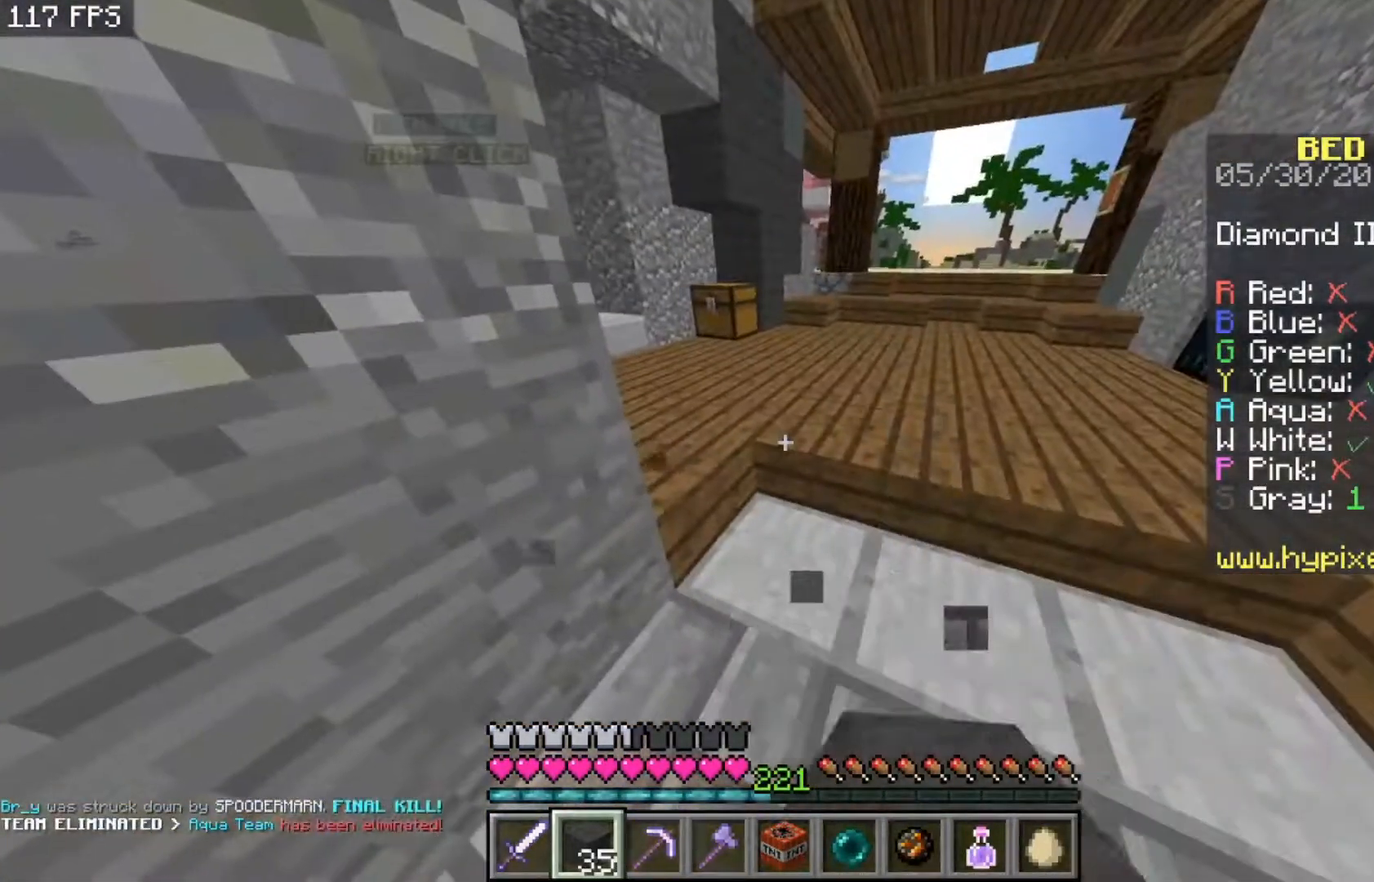
{"keys": [], "mouse": [], "events": [[133, "d", "down"], [333, "d", "up"]]}
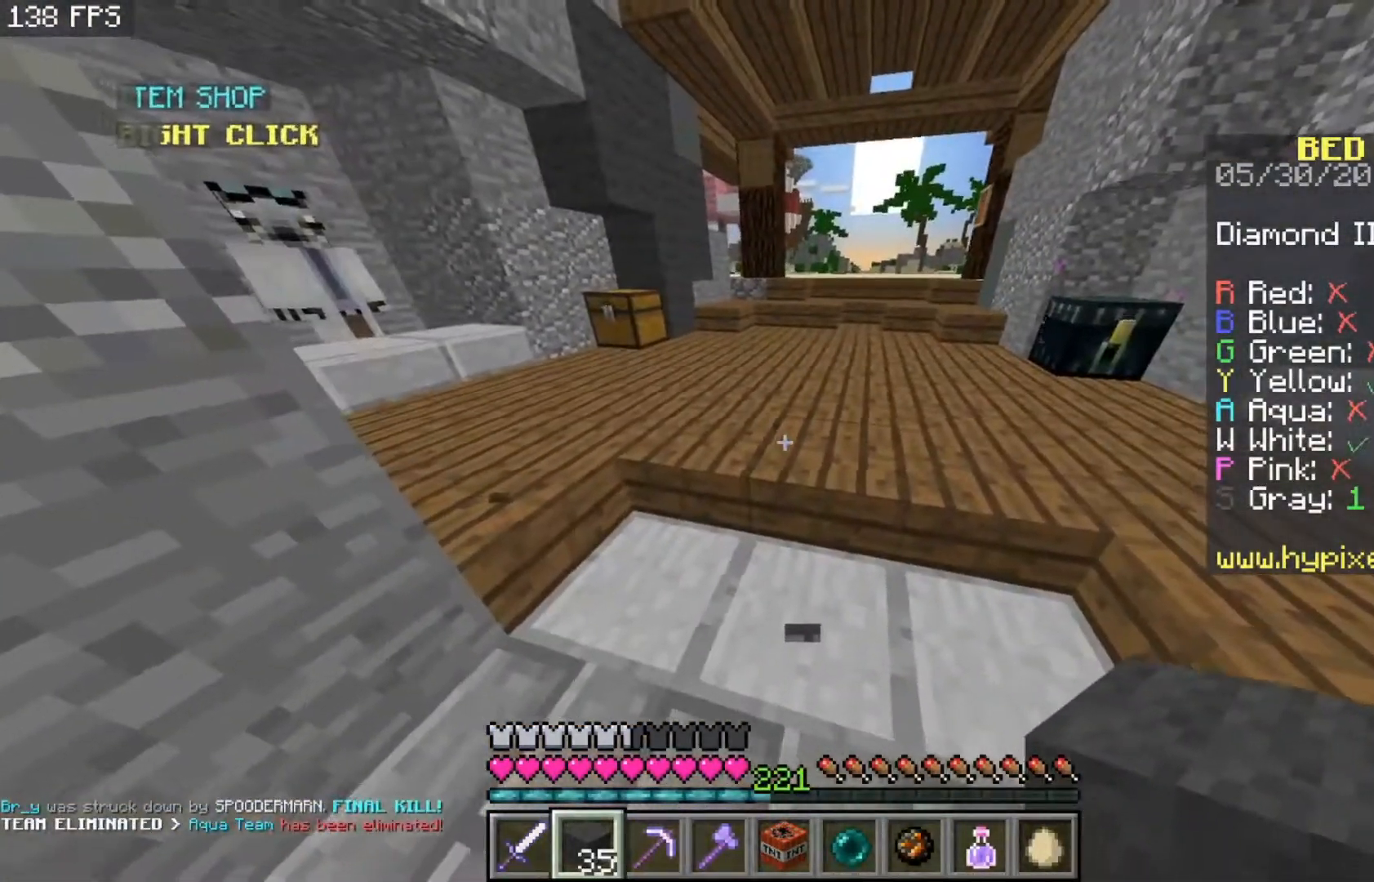
{"keys": [], "mouse": [], "events": [[33, "w", "down"], [233, "w", "up"]]}
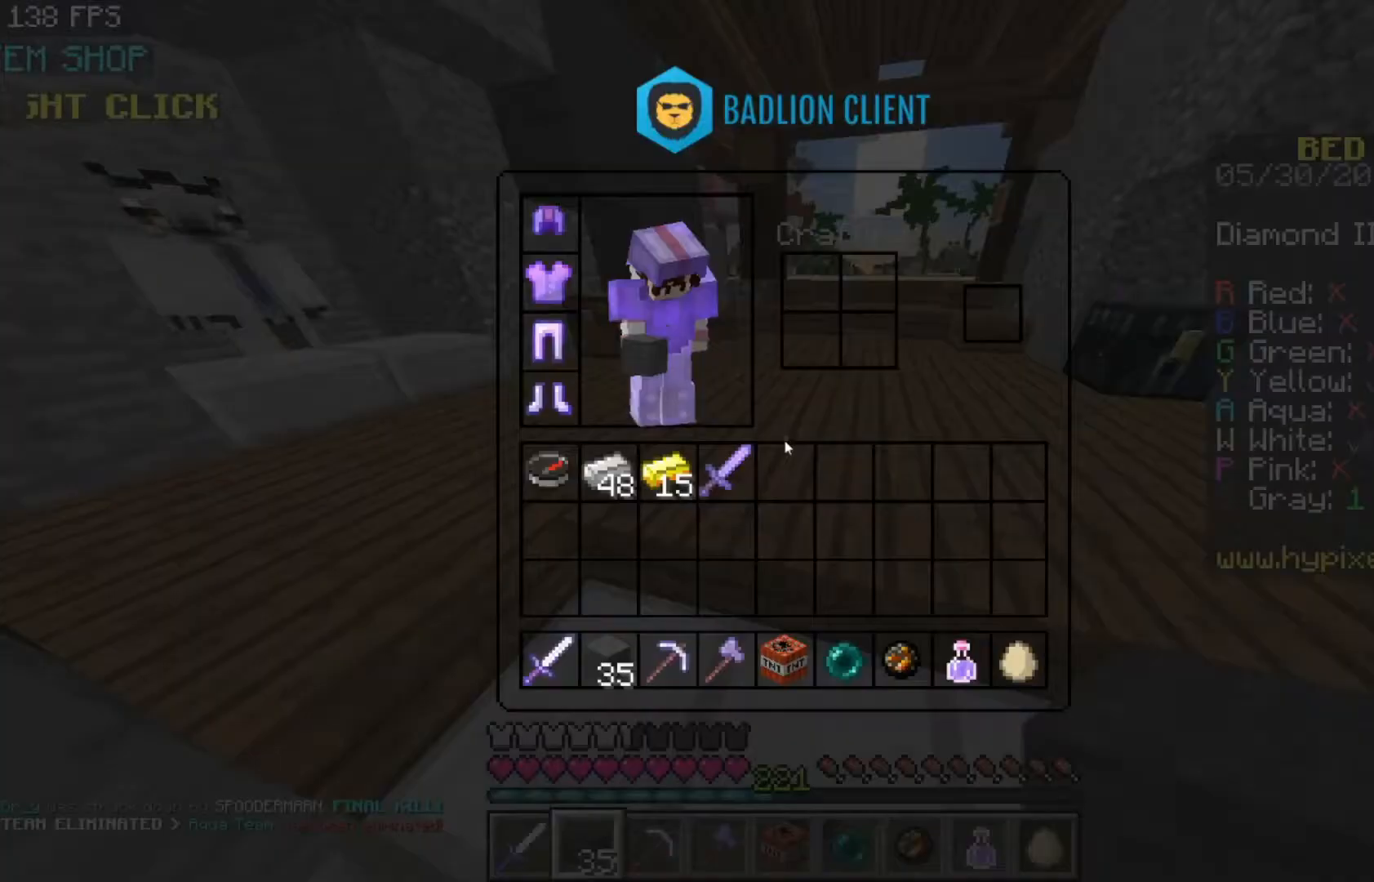
{"keys": [], "mouse": [], "events": []}
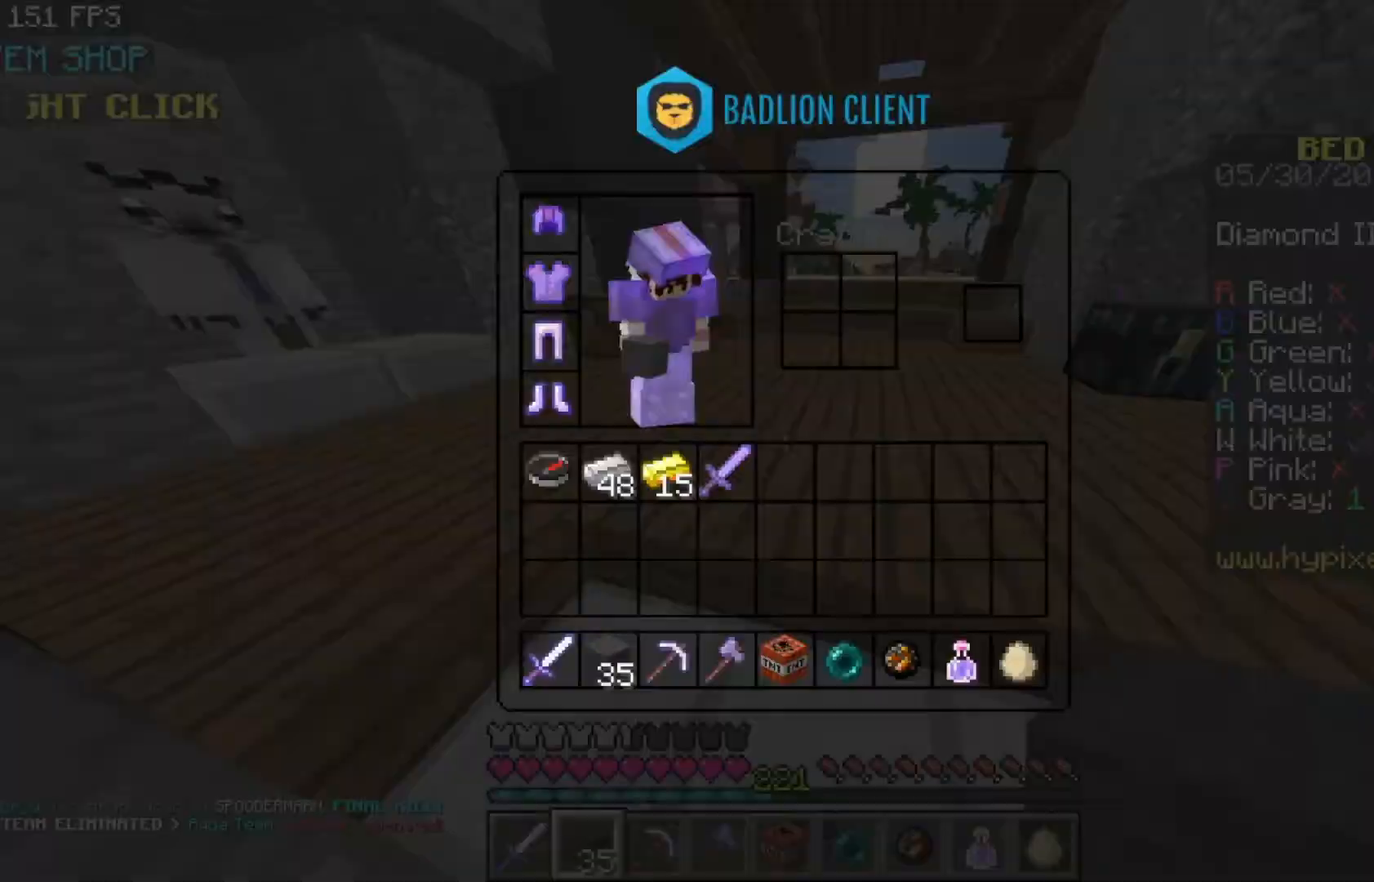
{"keys": ["w"], "mouse": [], "events": [[333, "w", "down"]]}
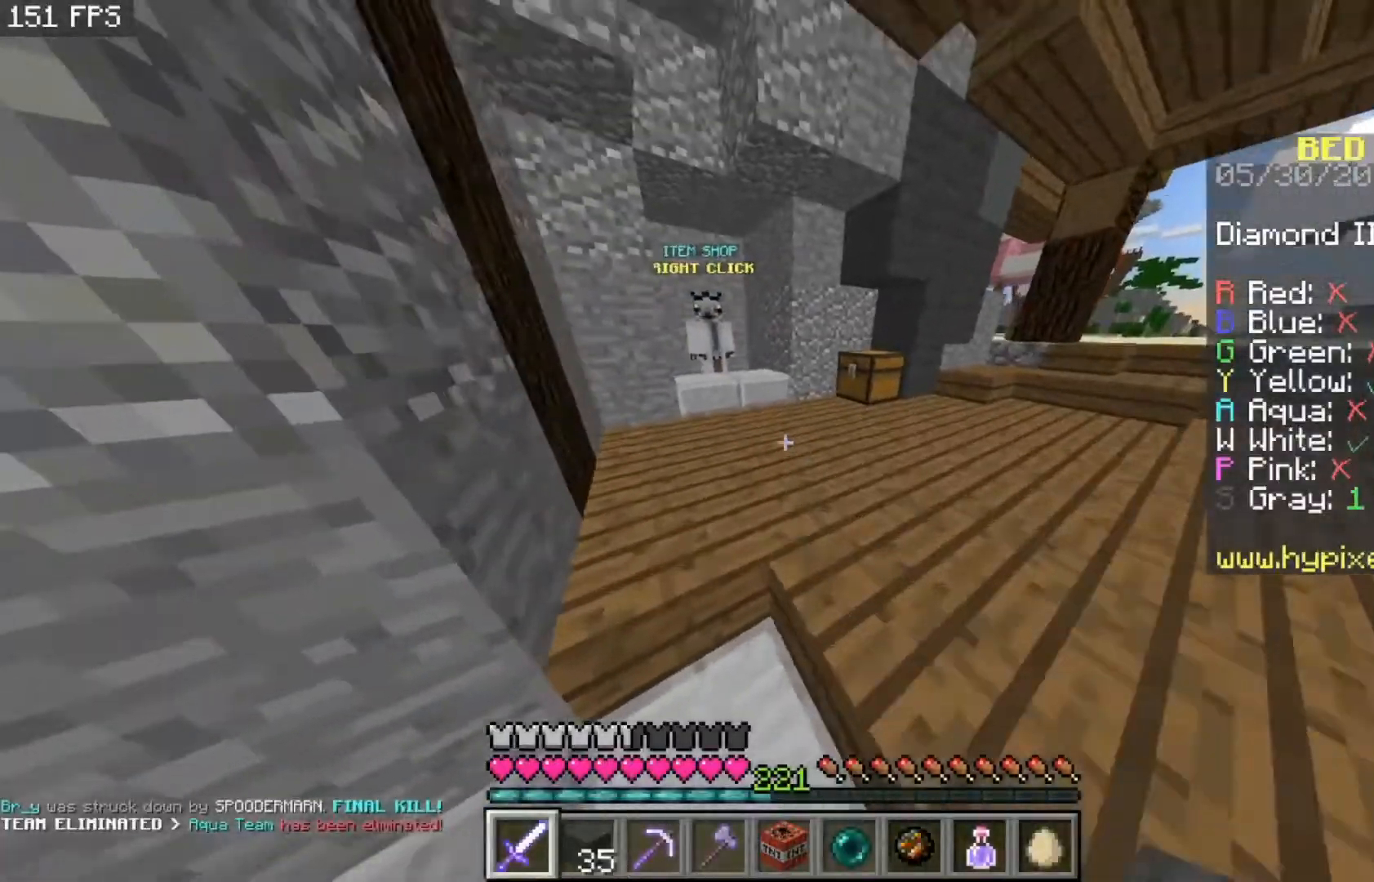
{"keys": [], "mouse": [], "events": [[467, "w", "up"]]}
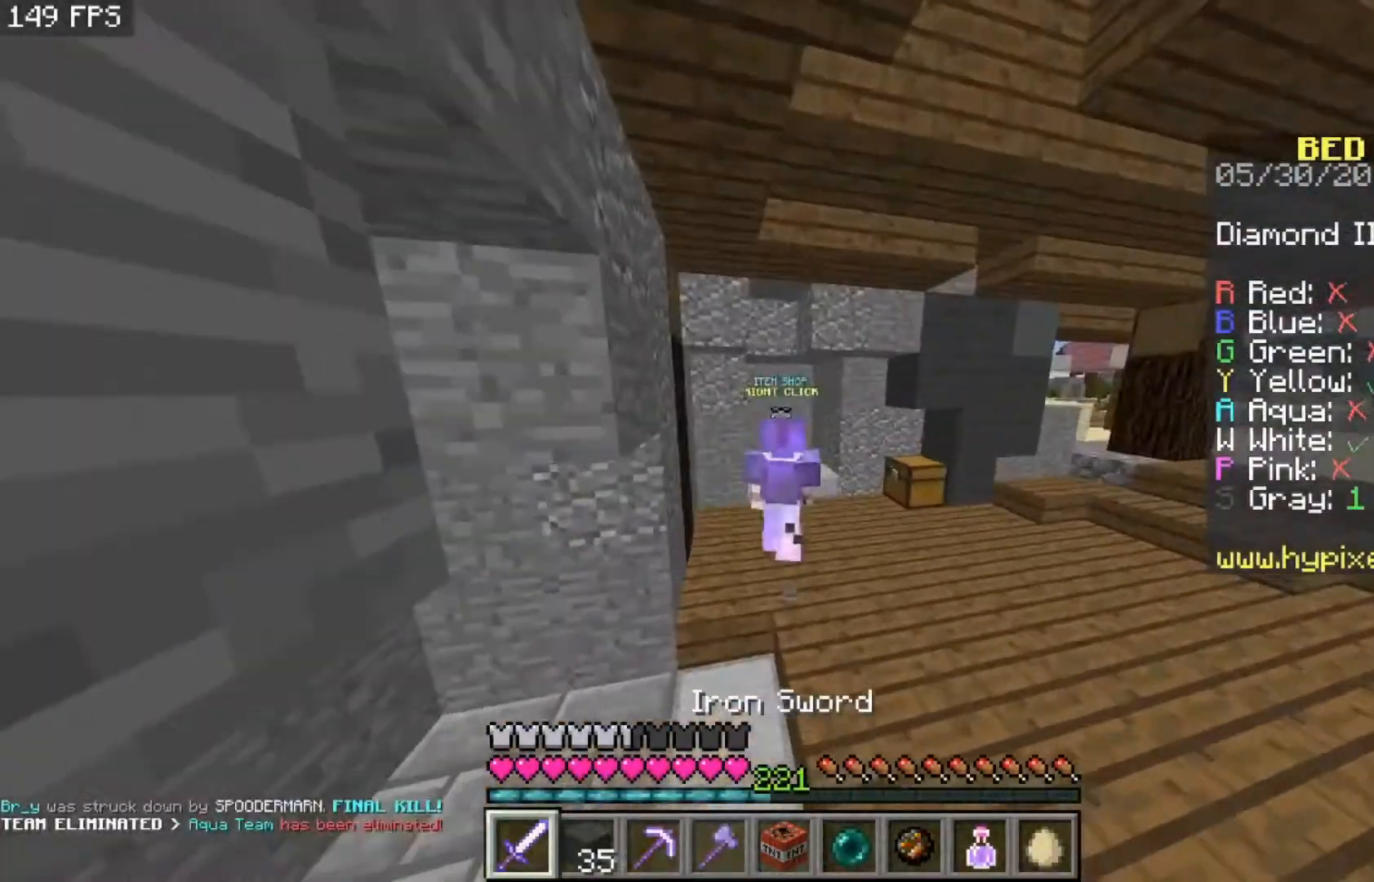
{"keys": ["w"], "mouse": [], "events": [[367, "w", "down"]]}
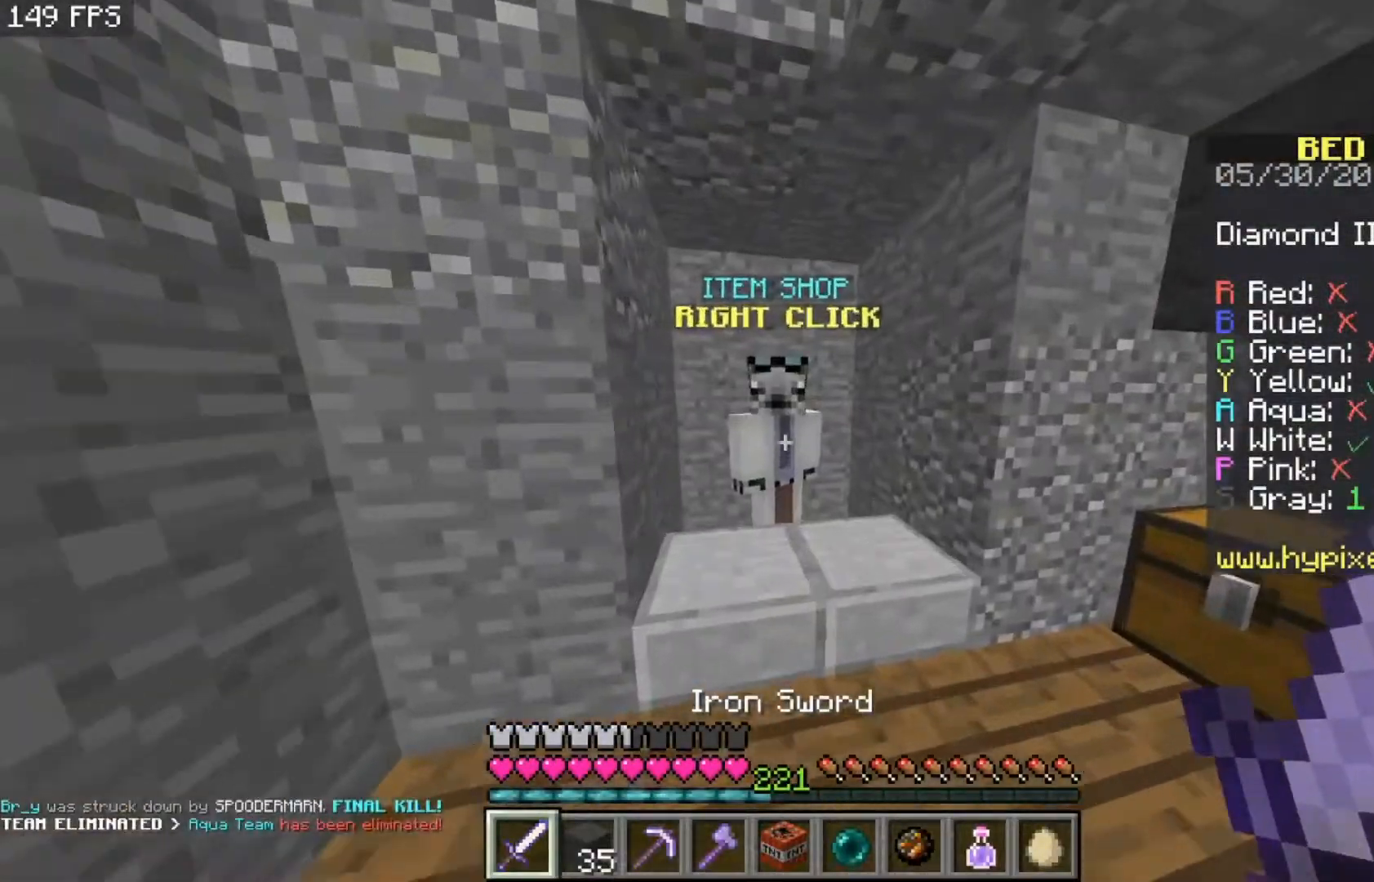
{"keys": [], "mouse": [], "events": [[133, "mouse_right", "down"], [217, "mouse_right", "up"], [233, "w", "up"]]}
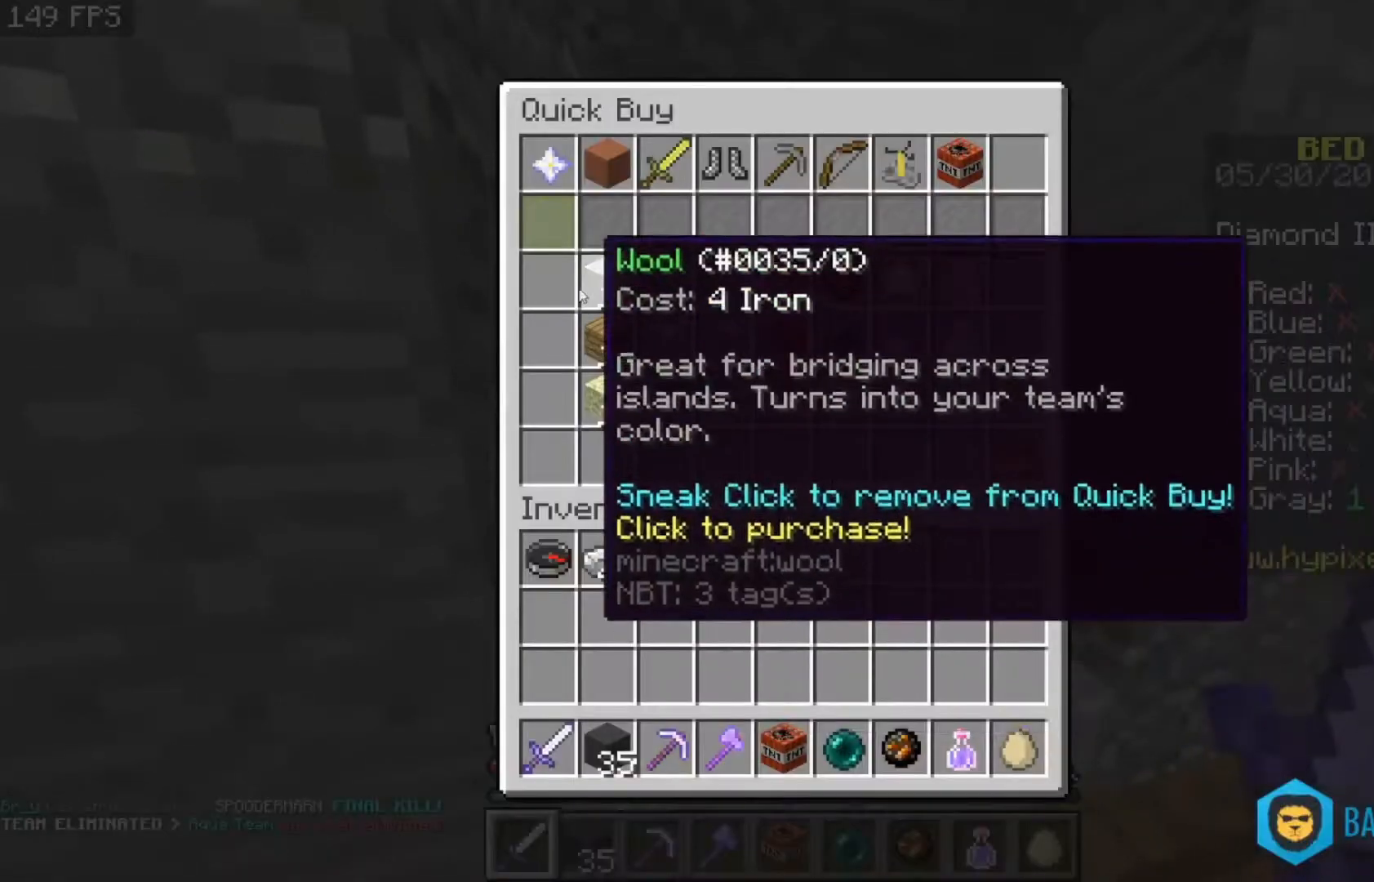
{"keys": [], "mouse": [], "events": []}
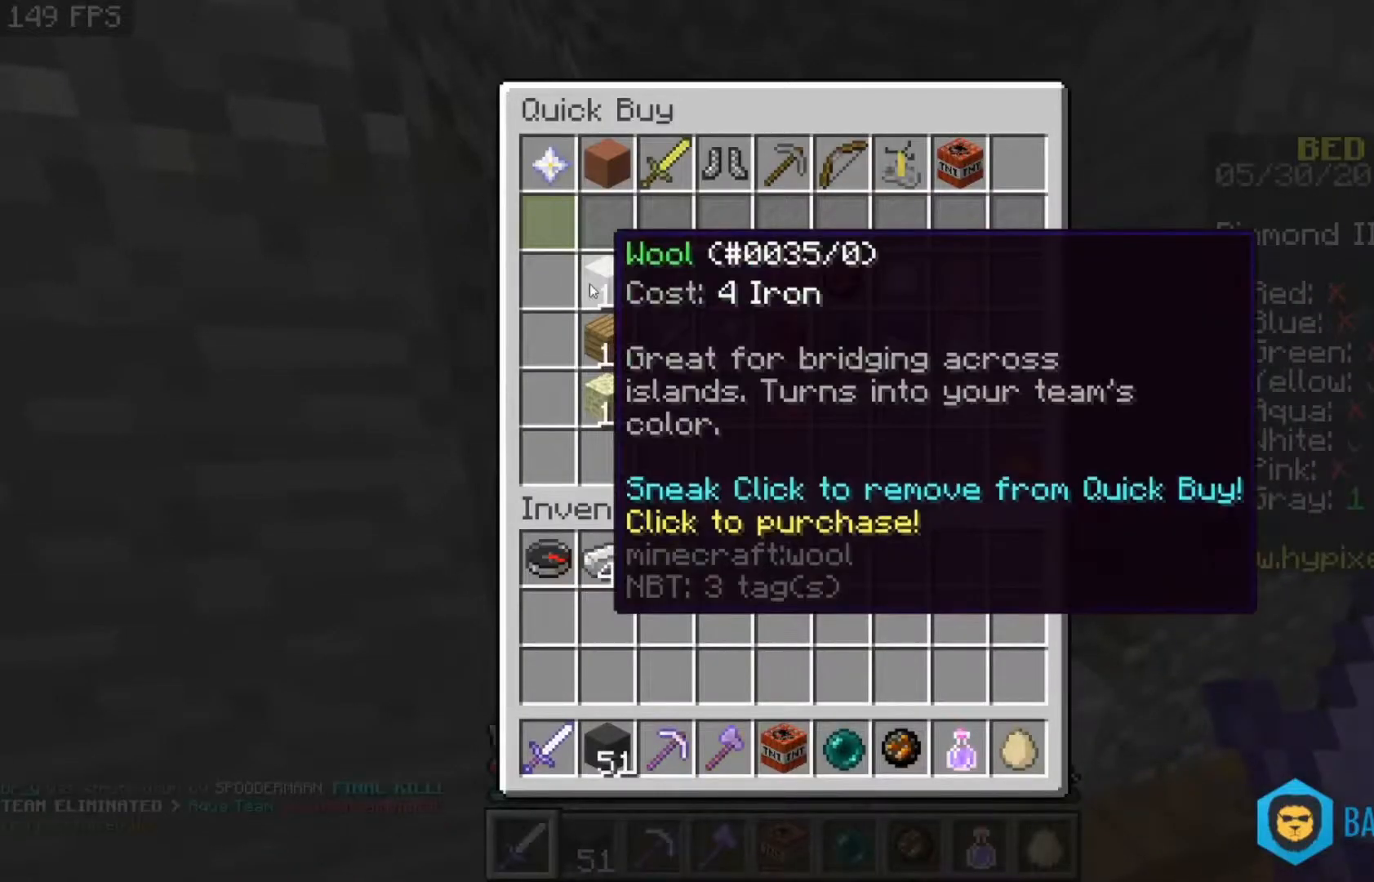
{"keys": [], "mouse": [], "events": []}
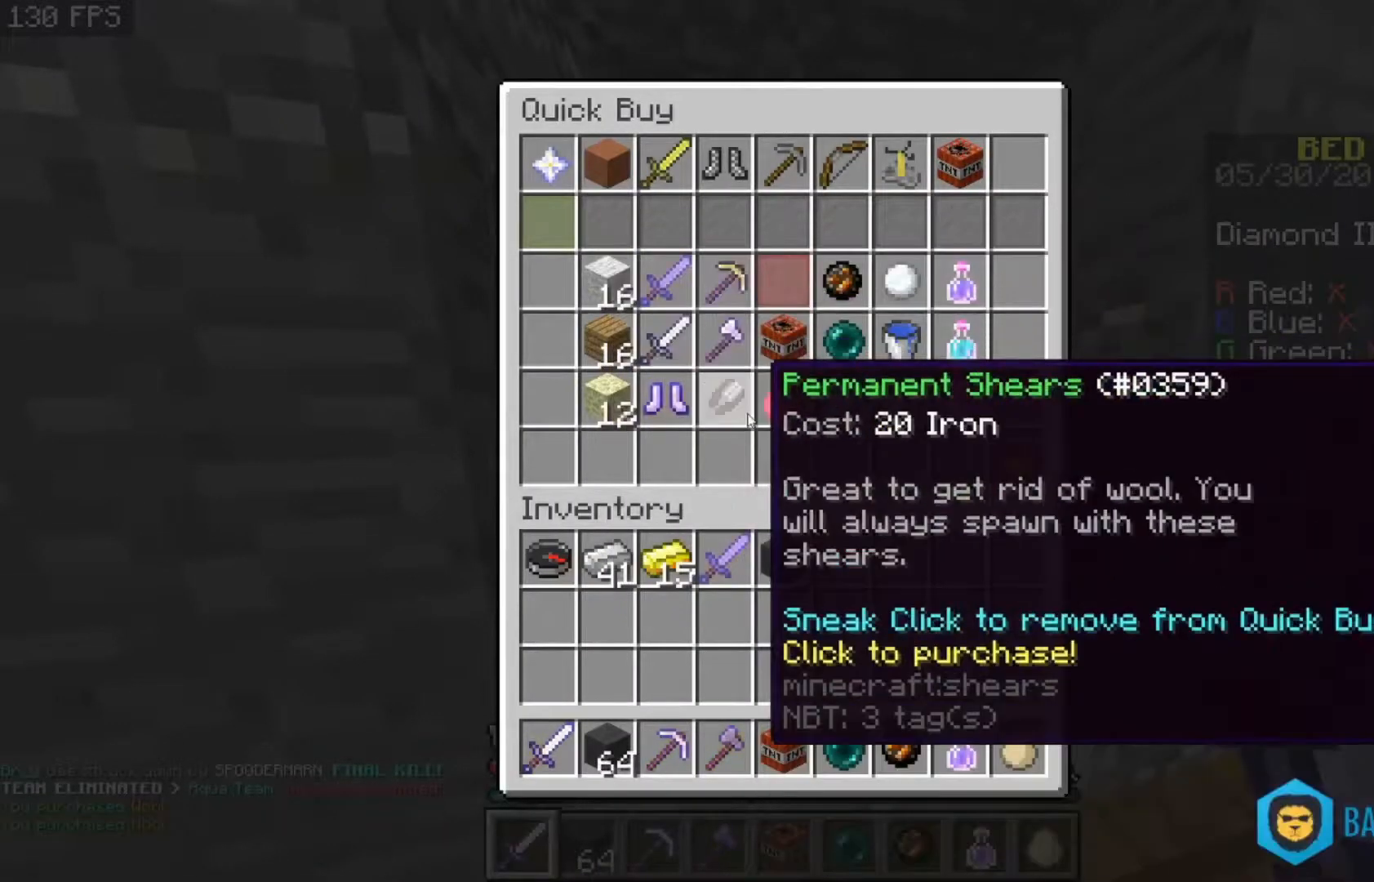
{"keys": [], "mouse": [], "events": []}
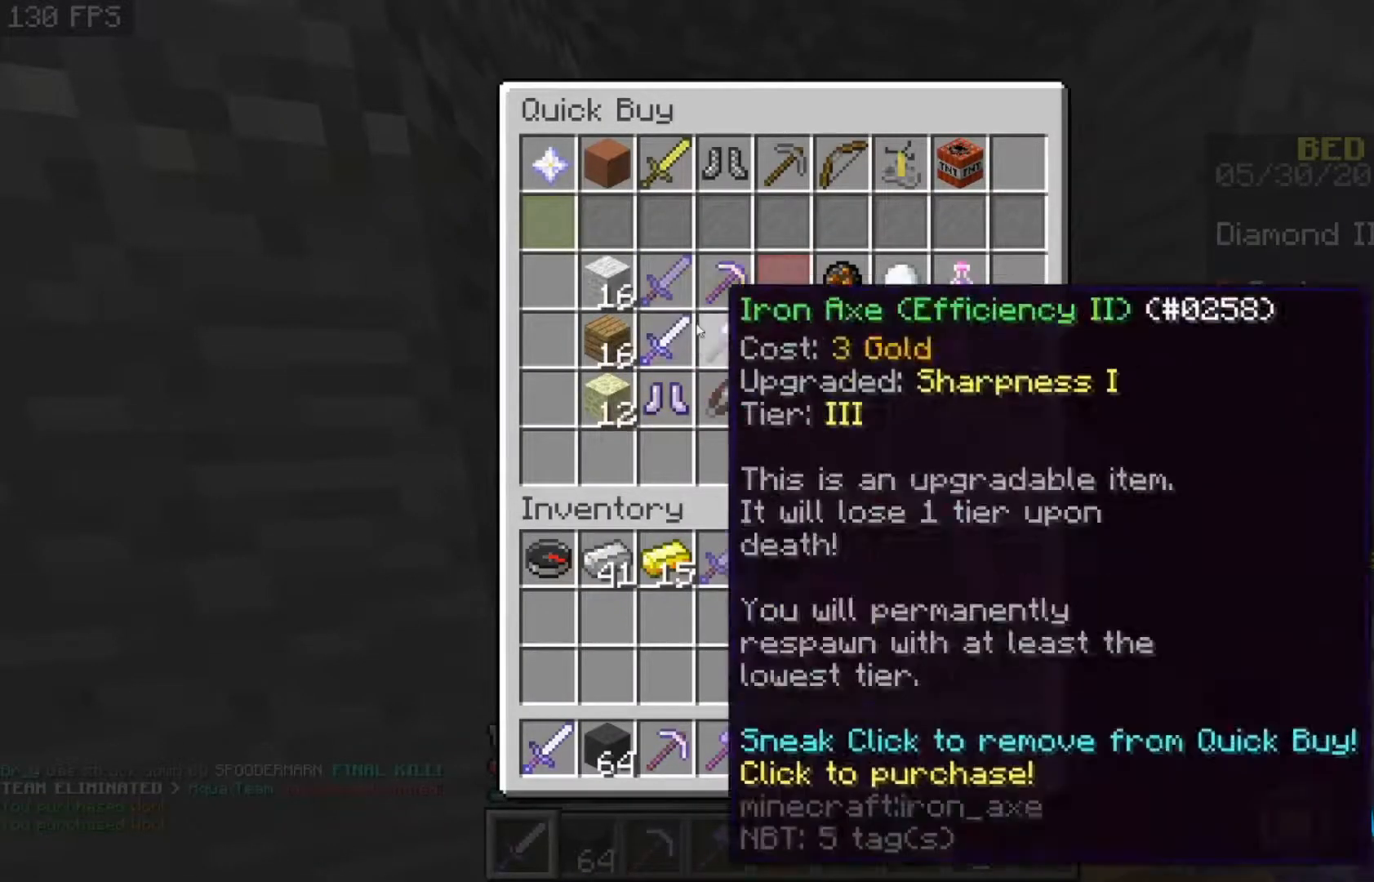
{"keys": [], "mouse": [], "events": []}